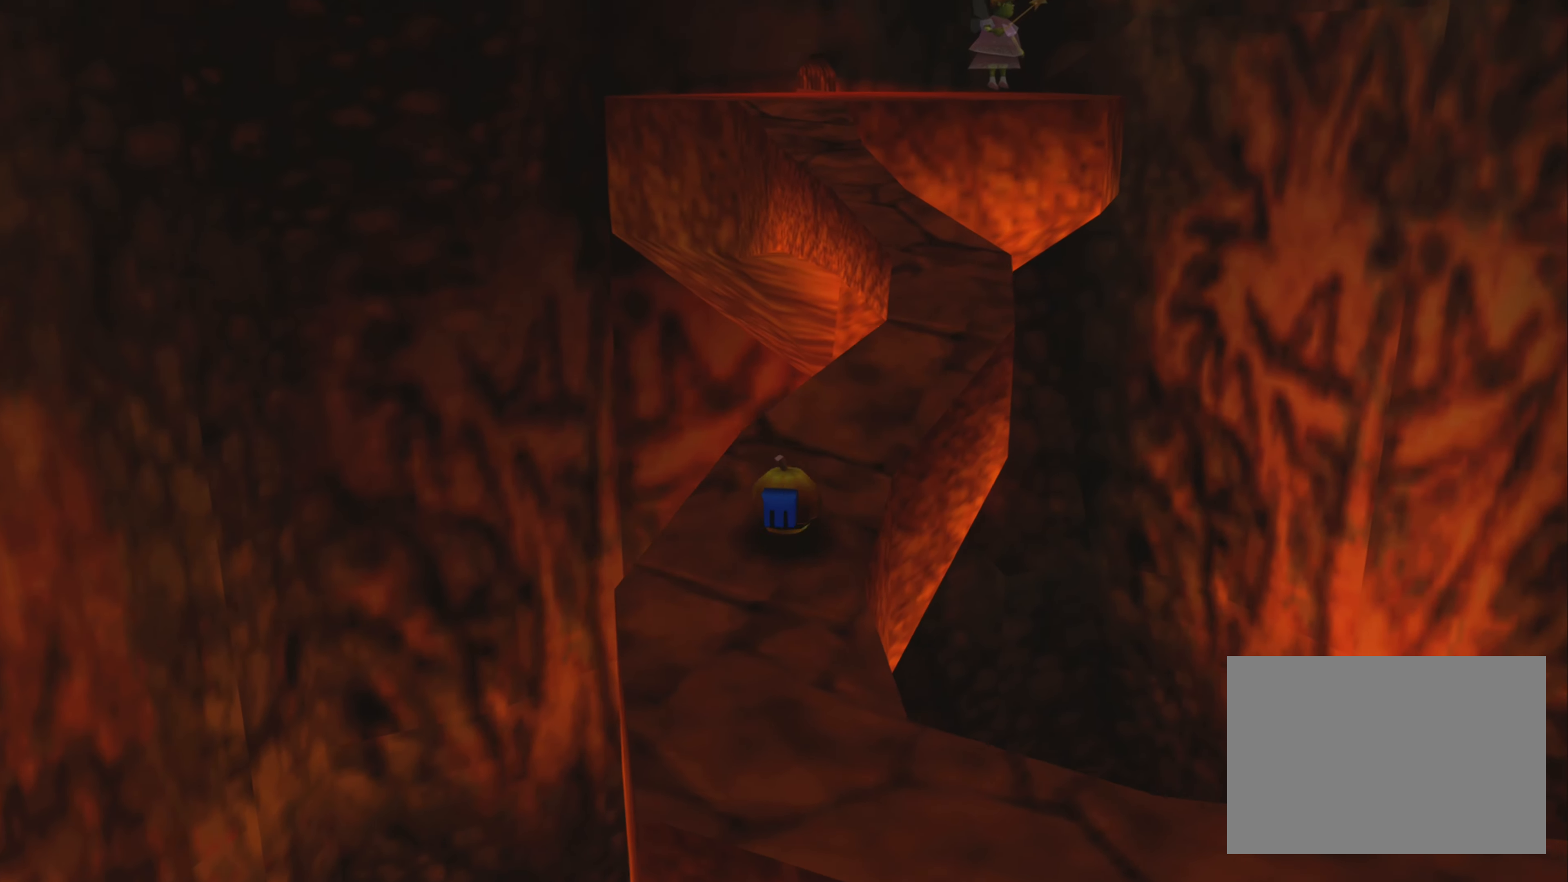
Gameplay with a controller (PlayStation layout); each line is a JSON object with the inputs held at the frame after it. "events" lists button and stick changes between this image and that frame as [ms after this image, input, new state], when the widget could be followed in between. Not read: L3 R3.
{"buttons": [], "left_stick": "up", "right_stick": "center", "events": [[100, "left_stick", "up"]]}
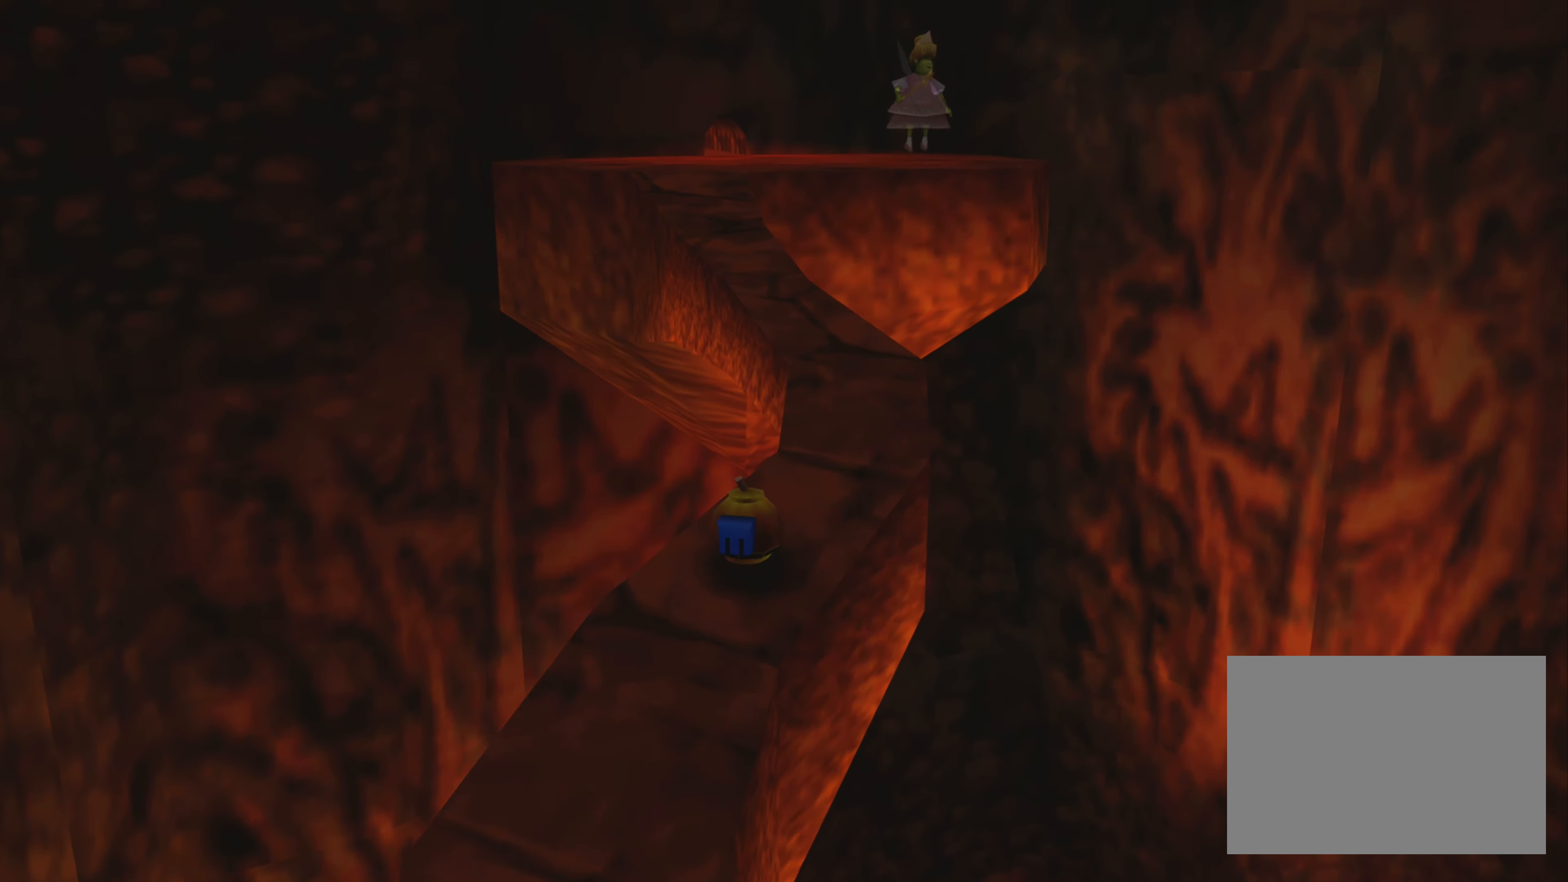
{"buttons": [], "left_stick": "up", "right_stick": "center", "events": []}
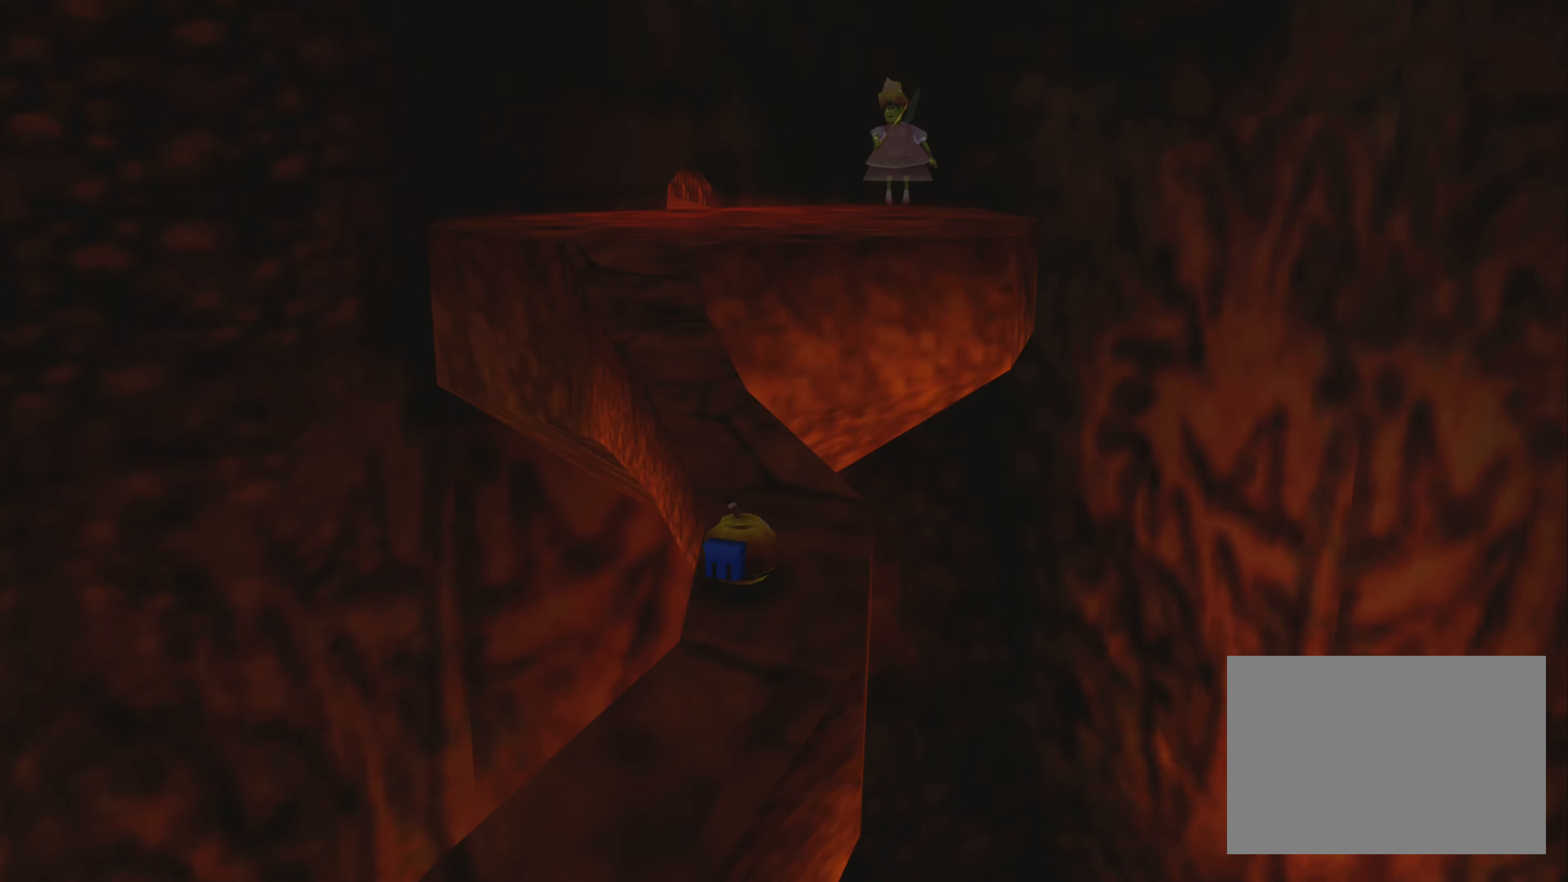
{"buttons": [], "left_stick": "up", "right_stick": "center", "events": [[200, "left_stick", "up-left"], [400, "left_stick", "up"]]}
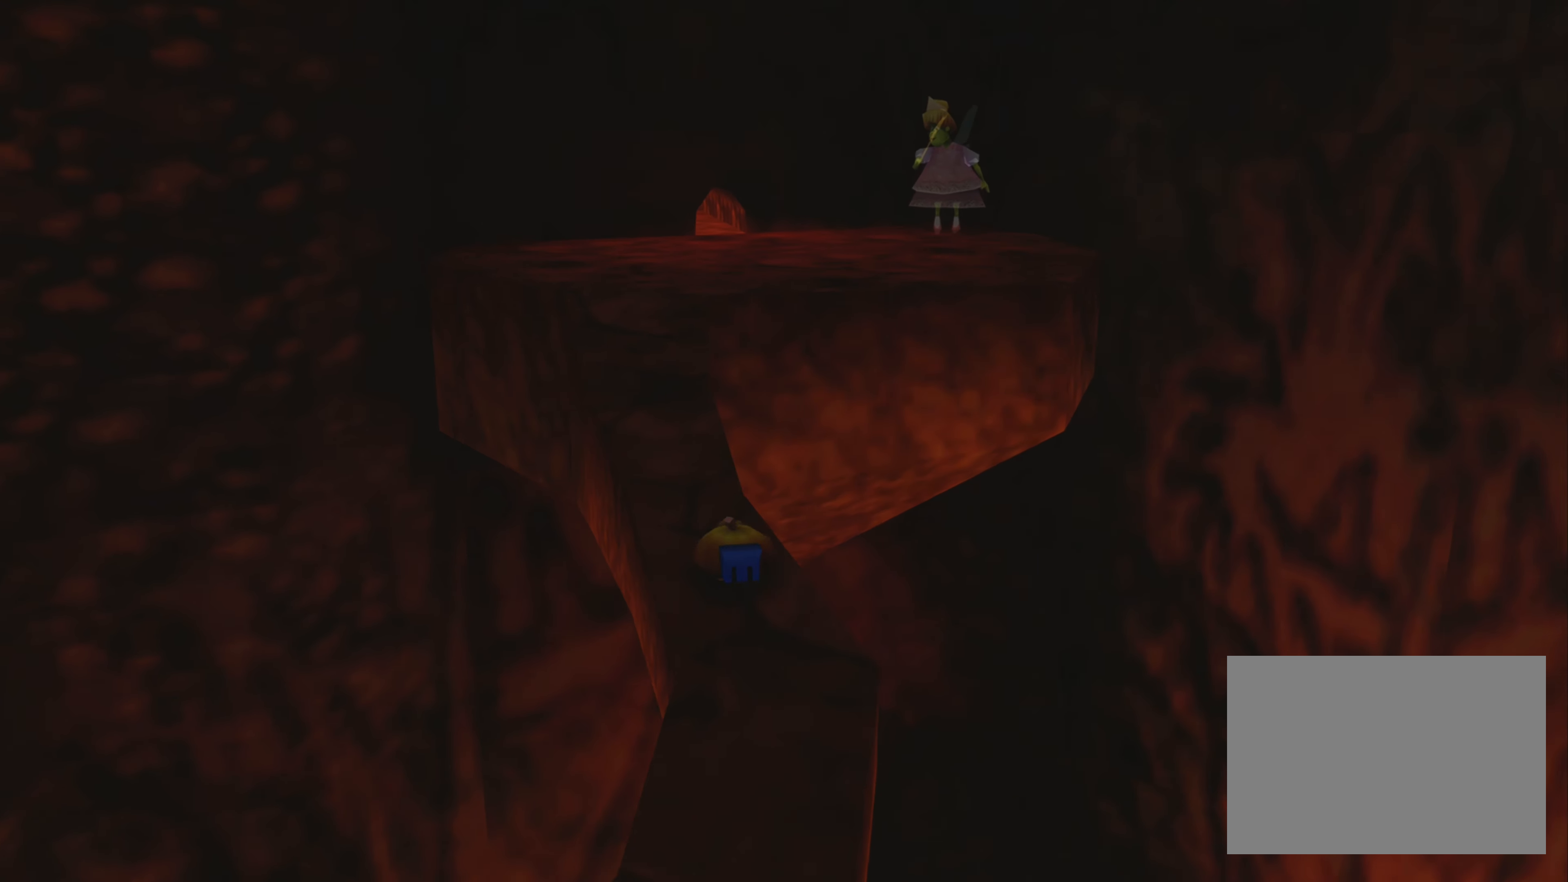
{"buttons": [], "left_stick": "up", "right_stick": "center", "events": []}
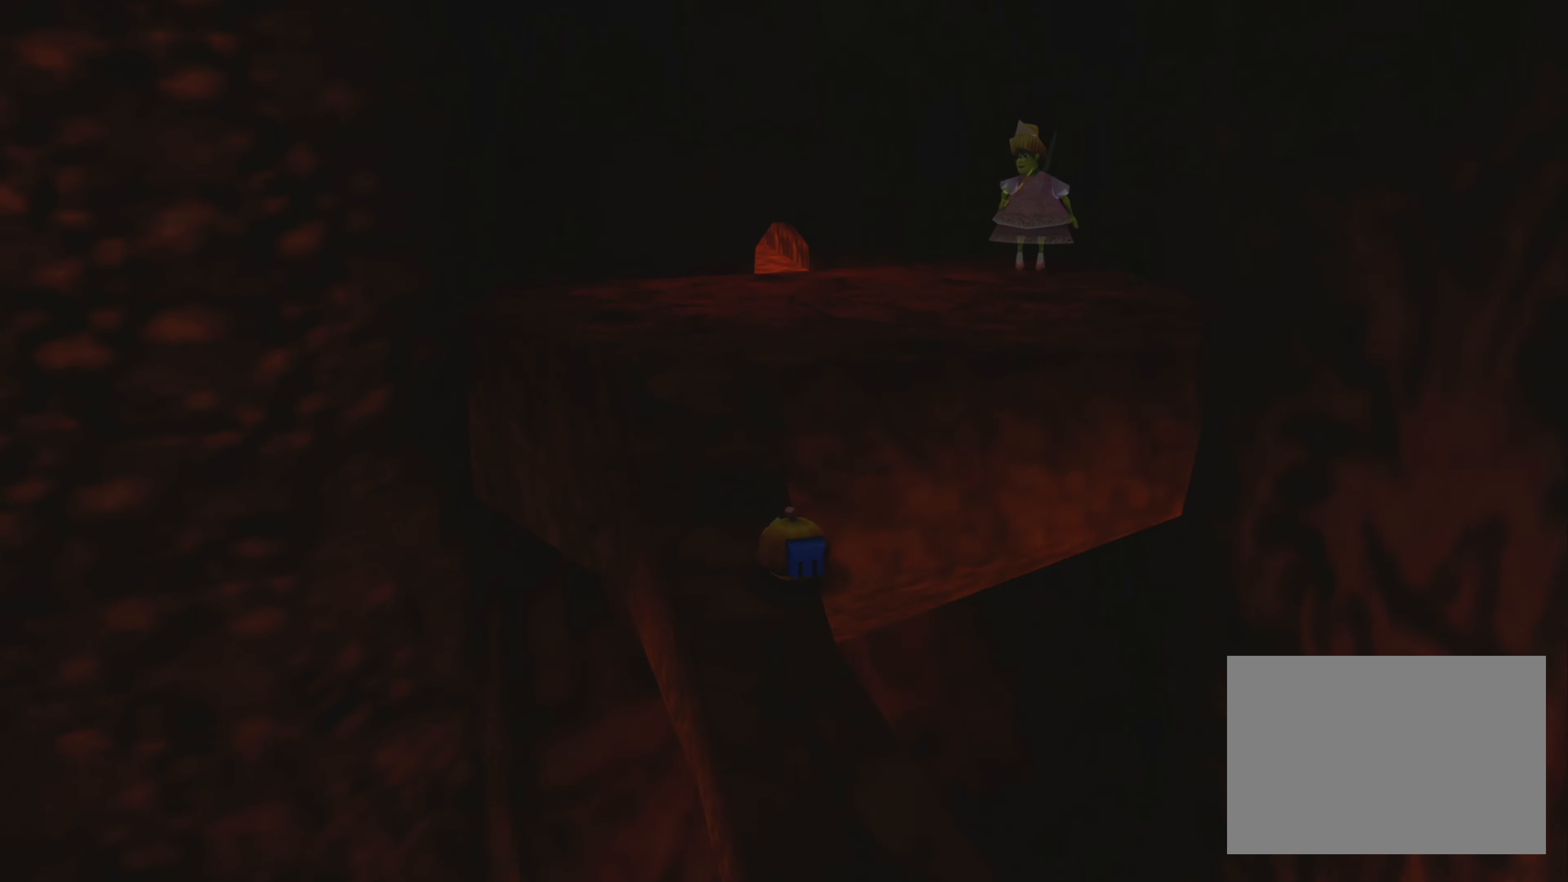
{"buttons": [], "left_stick": "up", "right_stick": "center", "events": []}
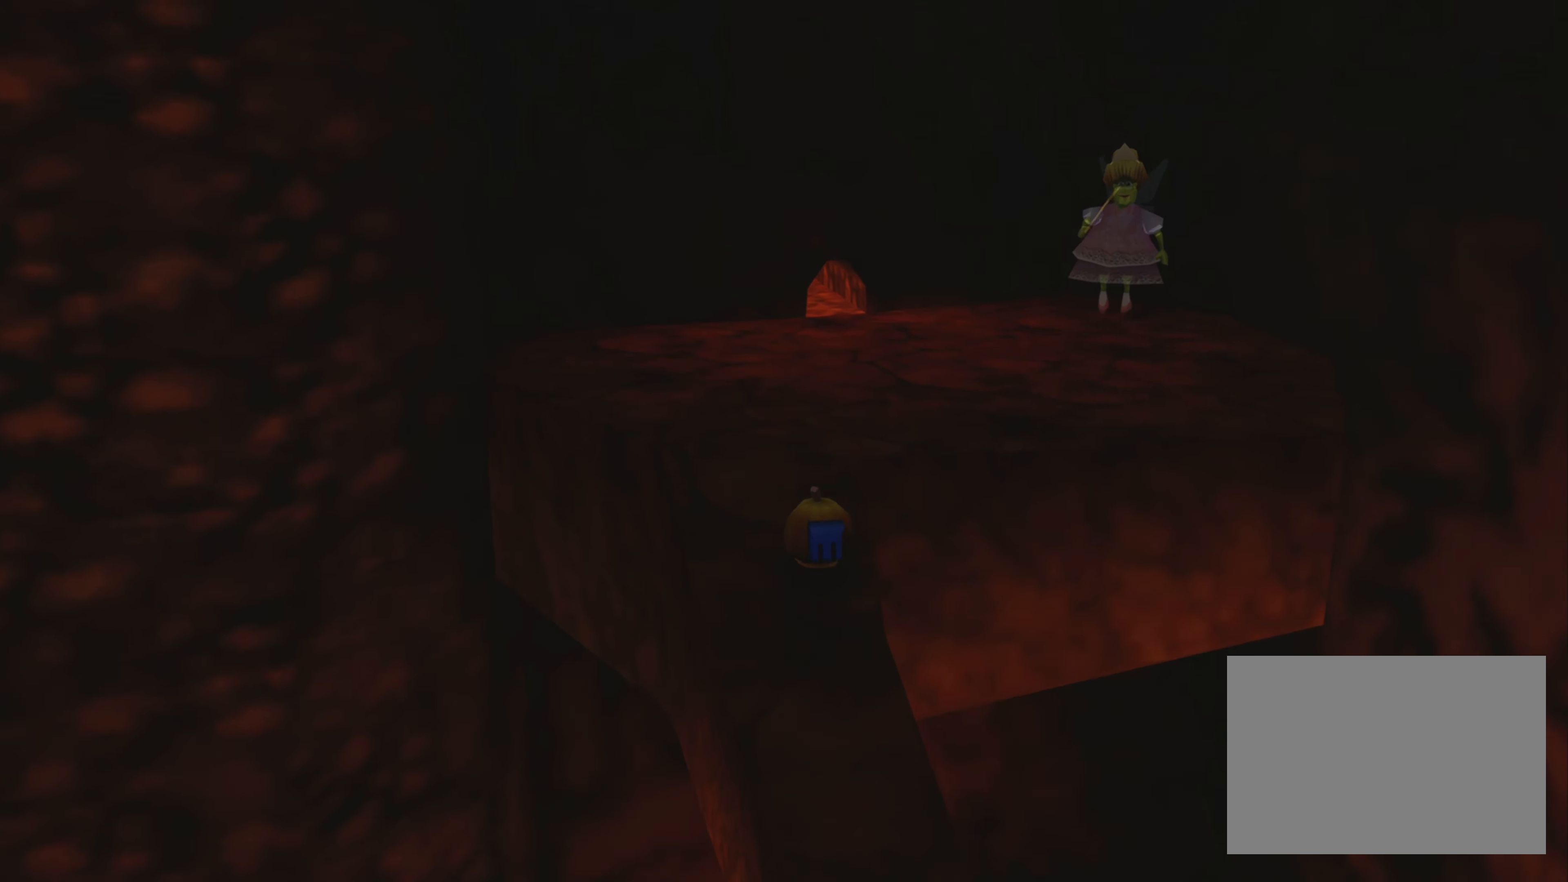
{"buttons": [], "left_stick": "up", "right_stick": "center", "events": []}
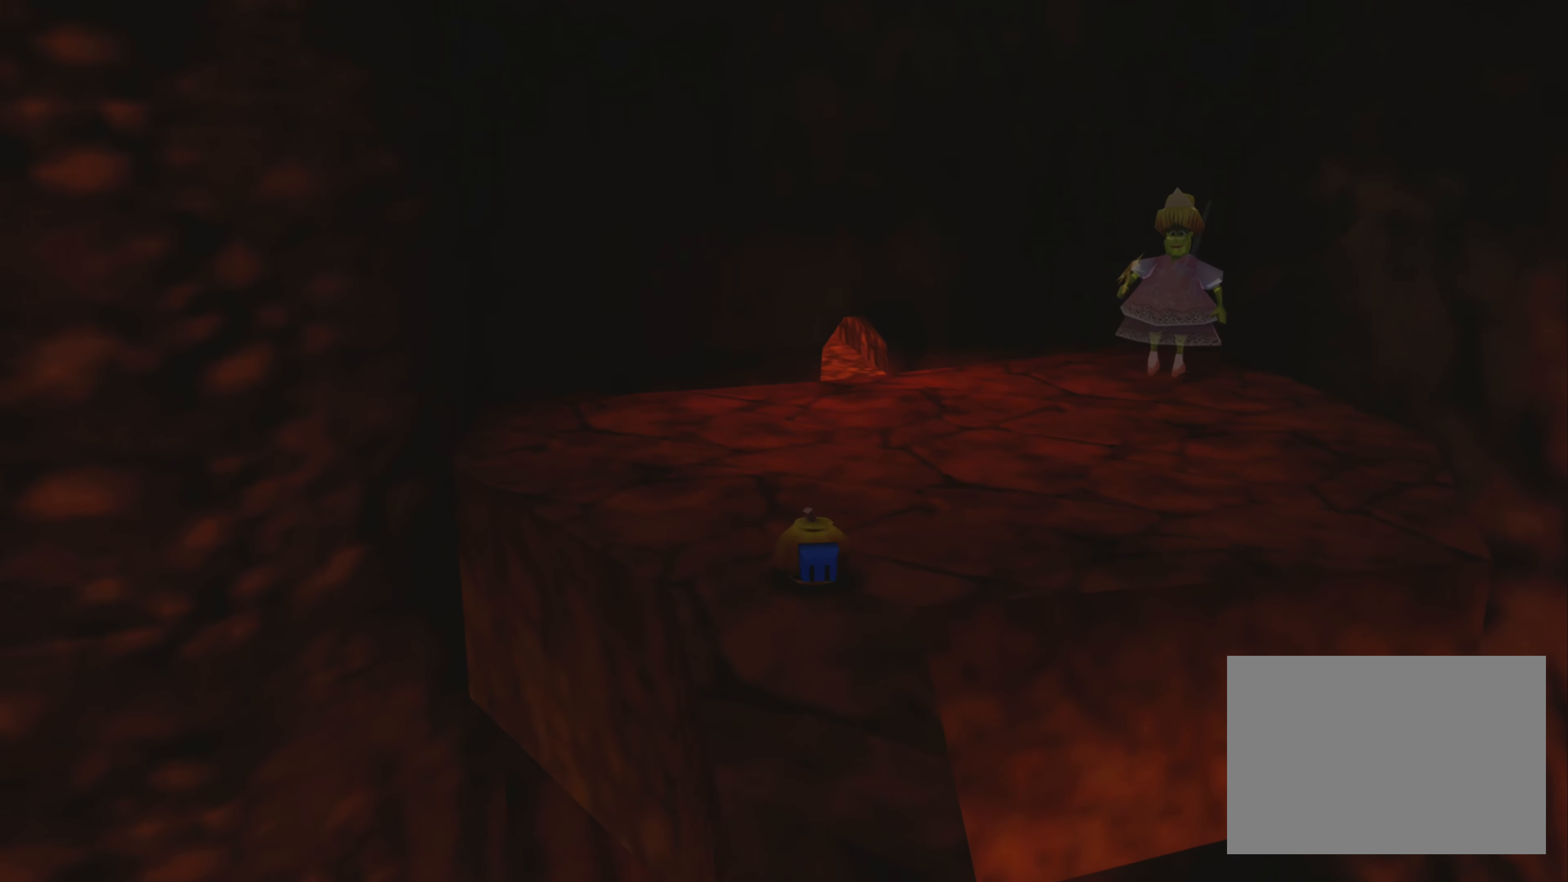
{"buttons": [], "left_stick": "up", "right_stick": "center", "events": []}
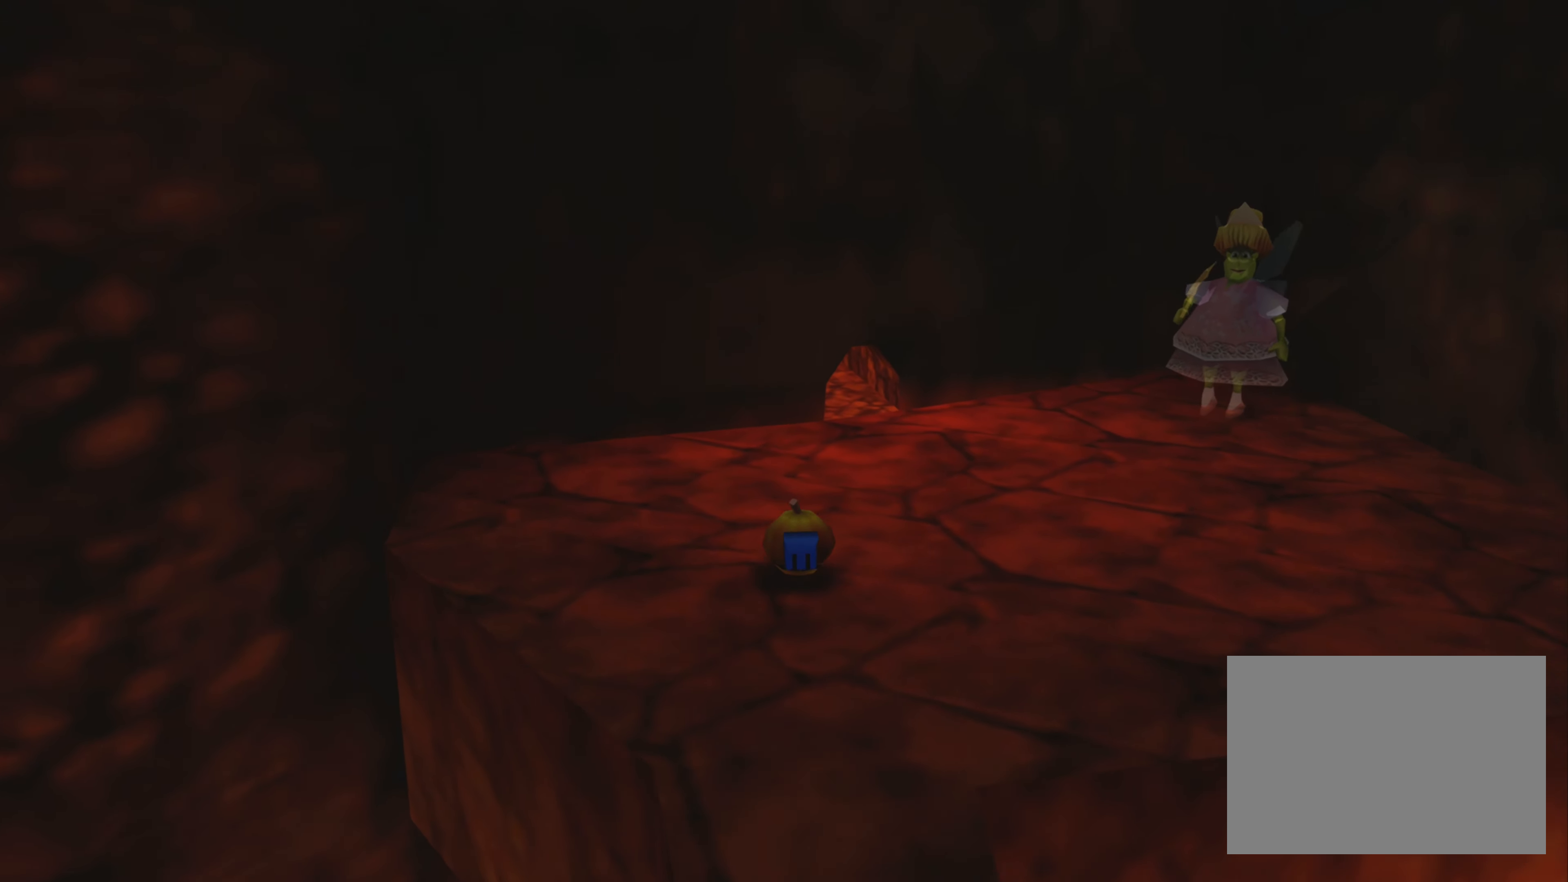
{"buttons": [], "left_stick": "up", "right_stick": "center", "events": []}
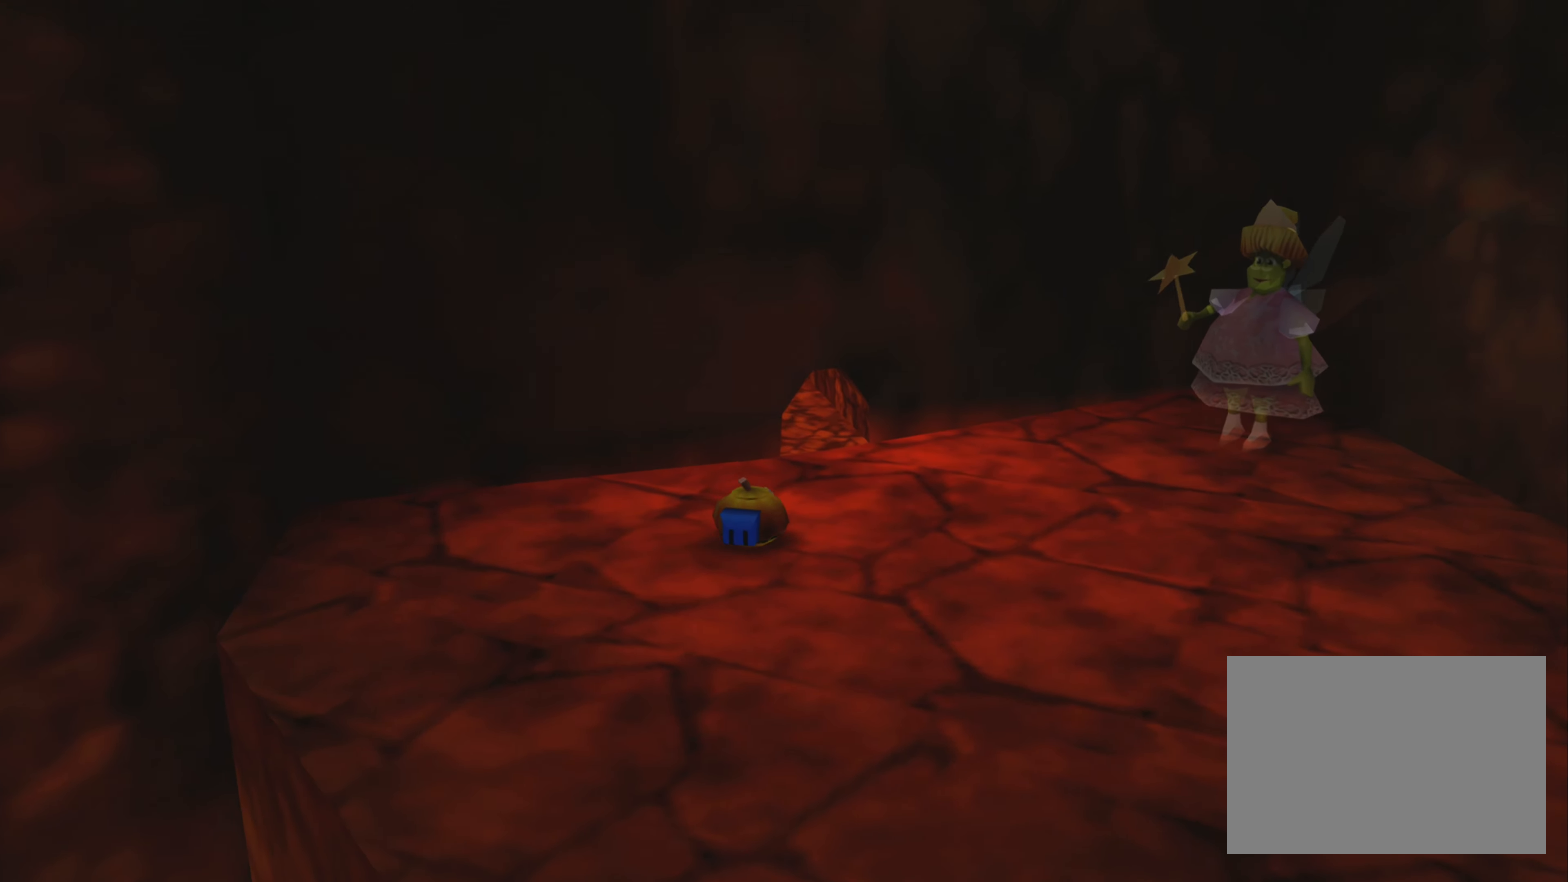
{"buttons": [], "left_stick": "up", "right_stick": "center", "events": []}
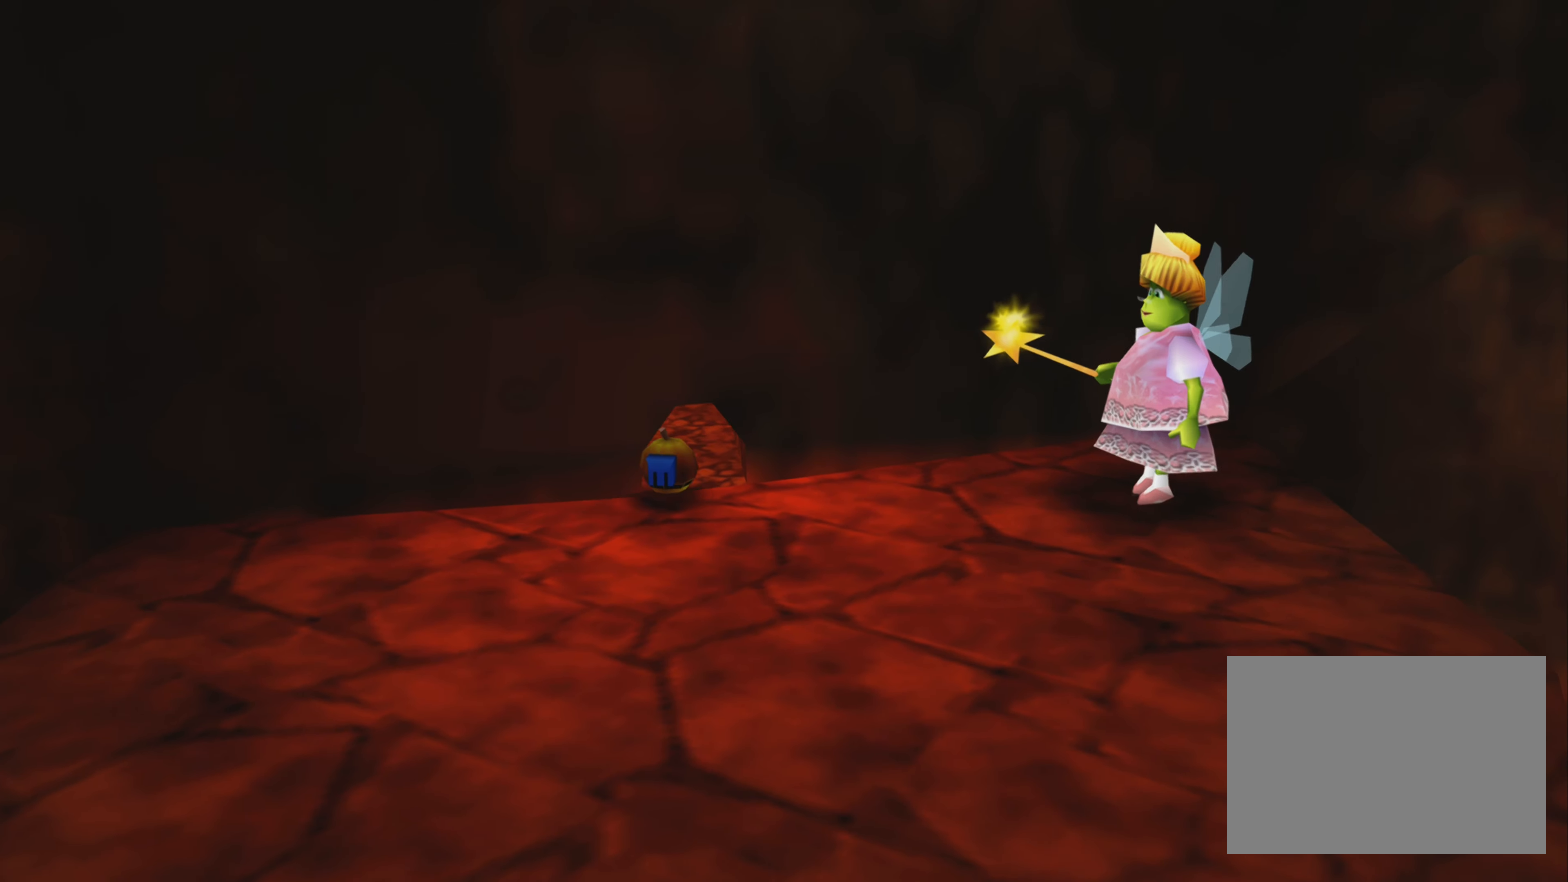
{"buttons": [], "left_stick": "center", "right_stick": "center", "events": [[216, "left_stick", "center"]]}
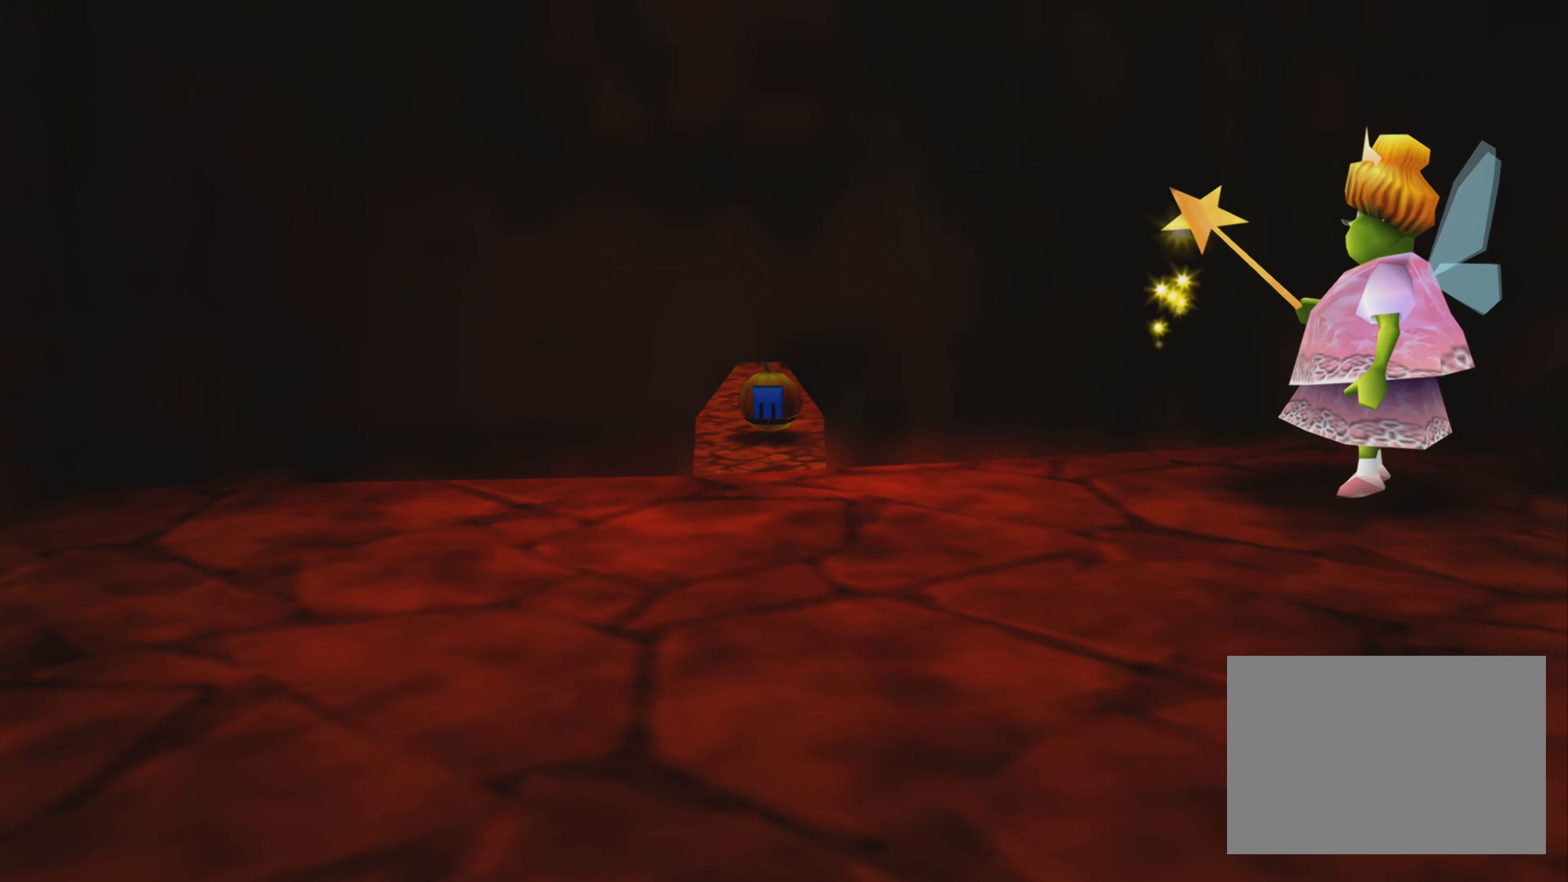
{"buttons": [], "left_stick": "center", "right_stick": "center", "events": []}
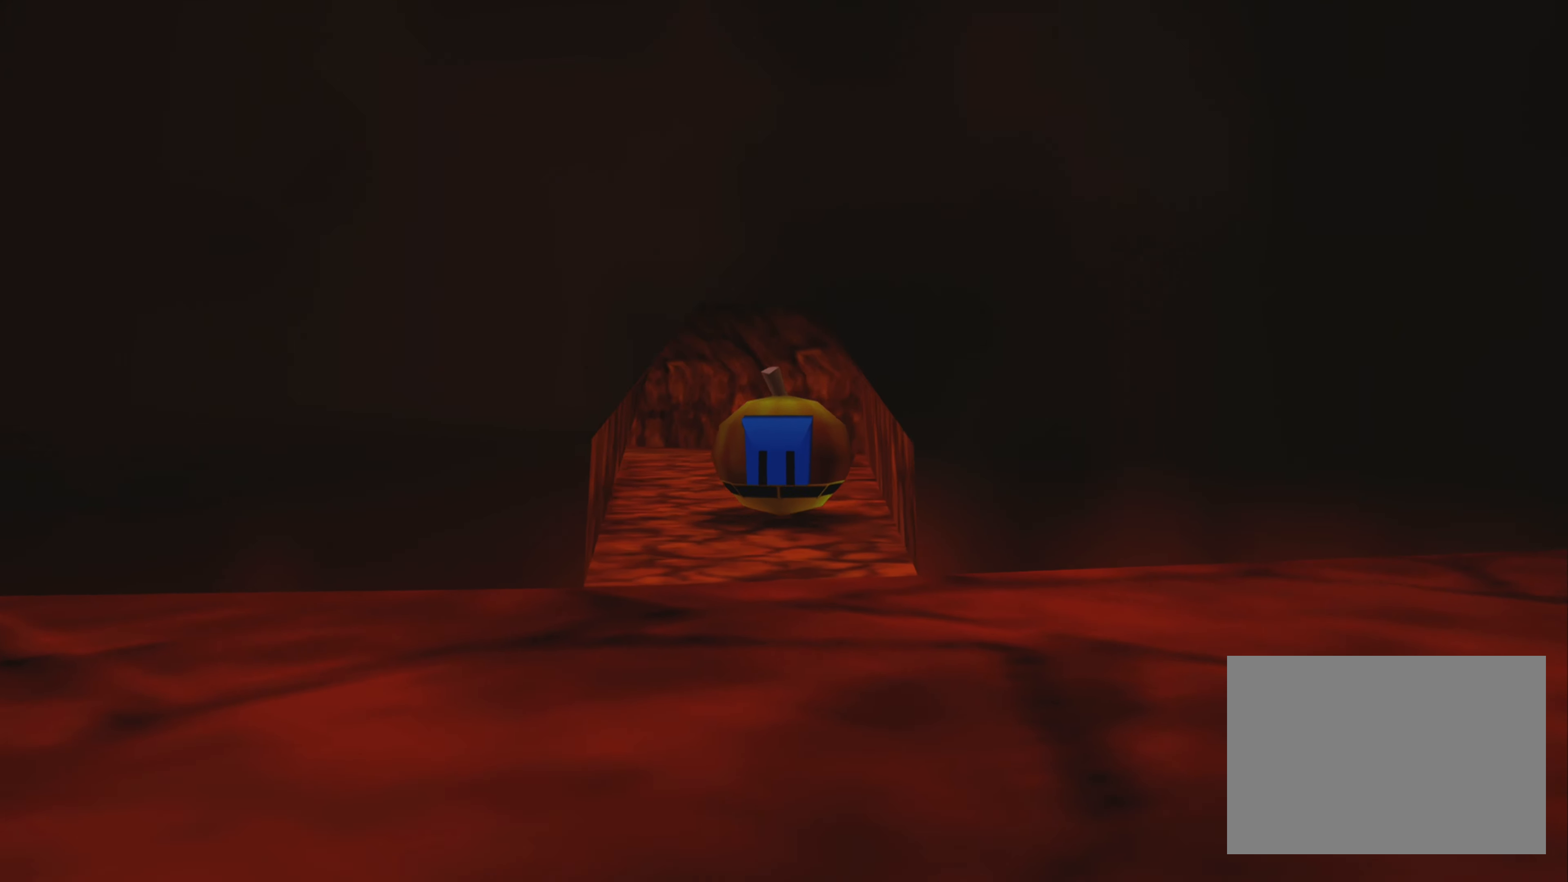
{"buttons": [], "left_stick": "up", "right_stick": "center", "events": [[133, "left_stick", "up"]]}
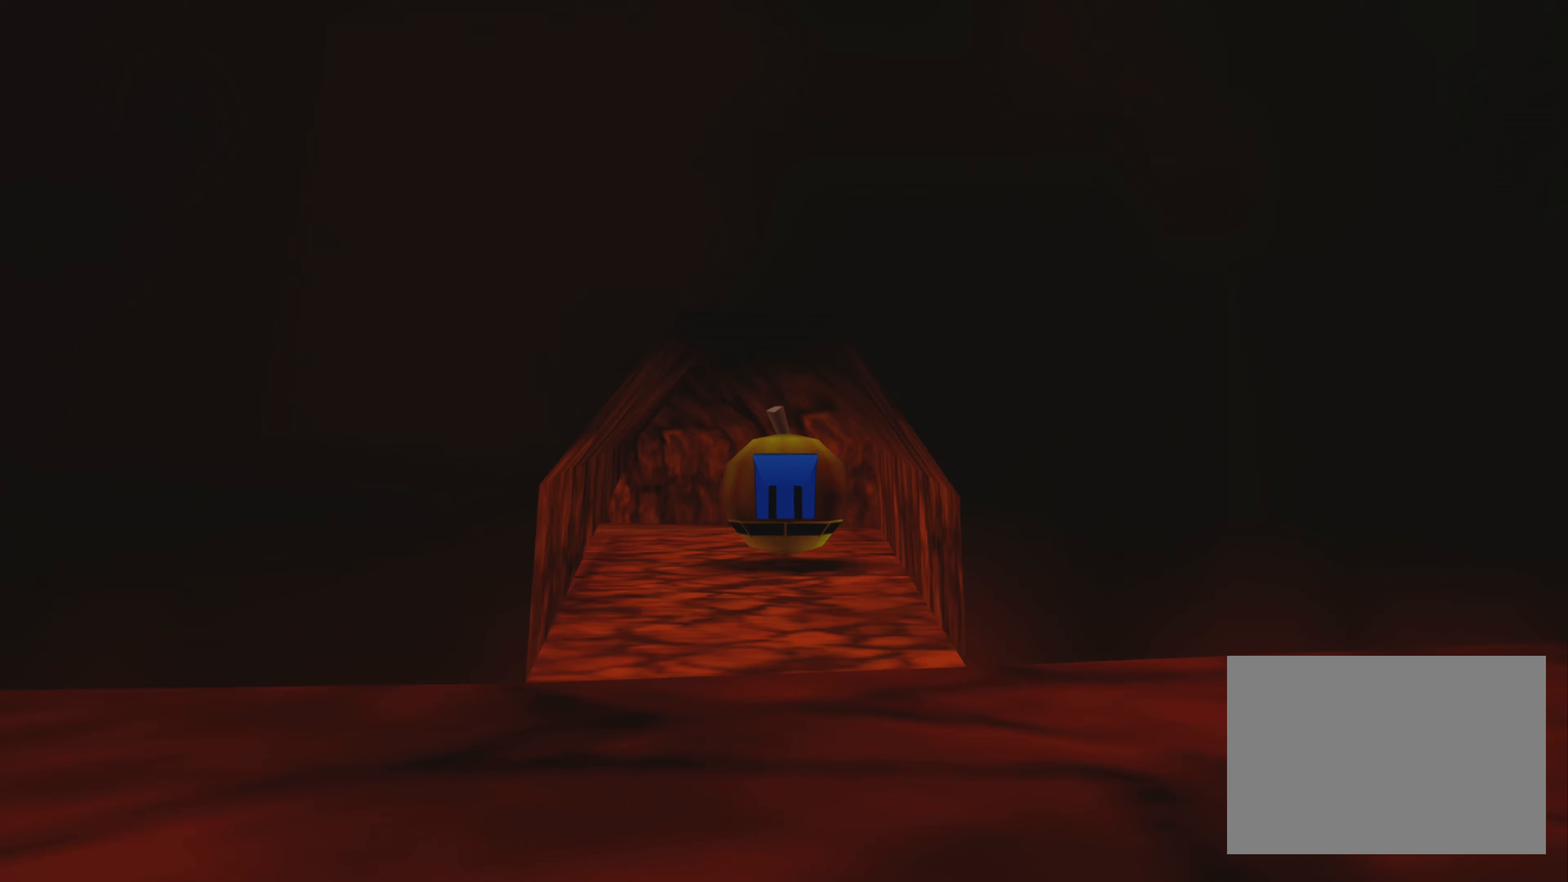
{"buttons": [], "left_stick": "up", "right_stick": "center", "events": []}
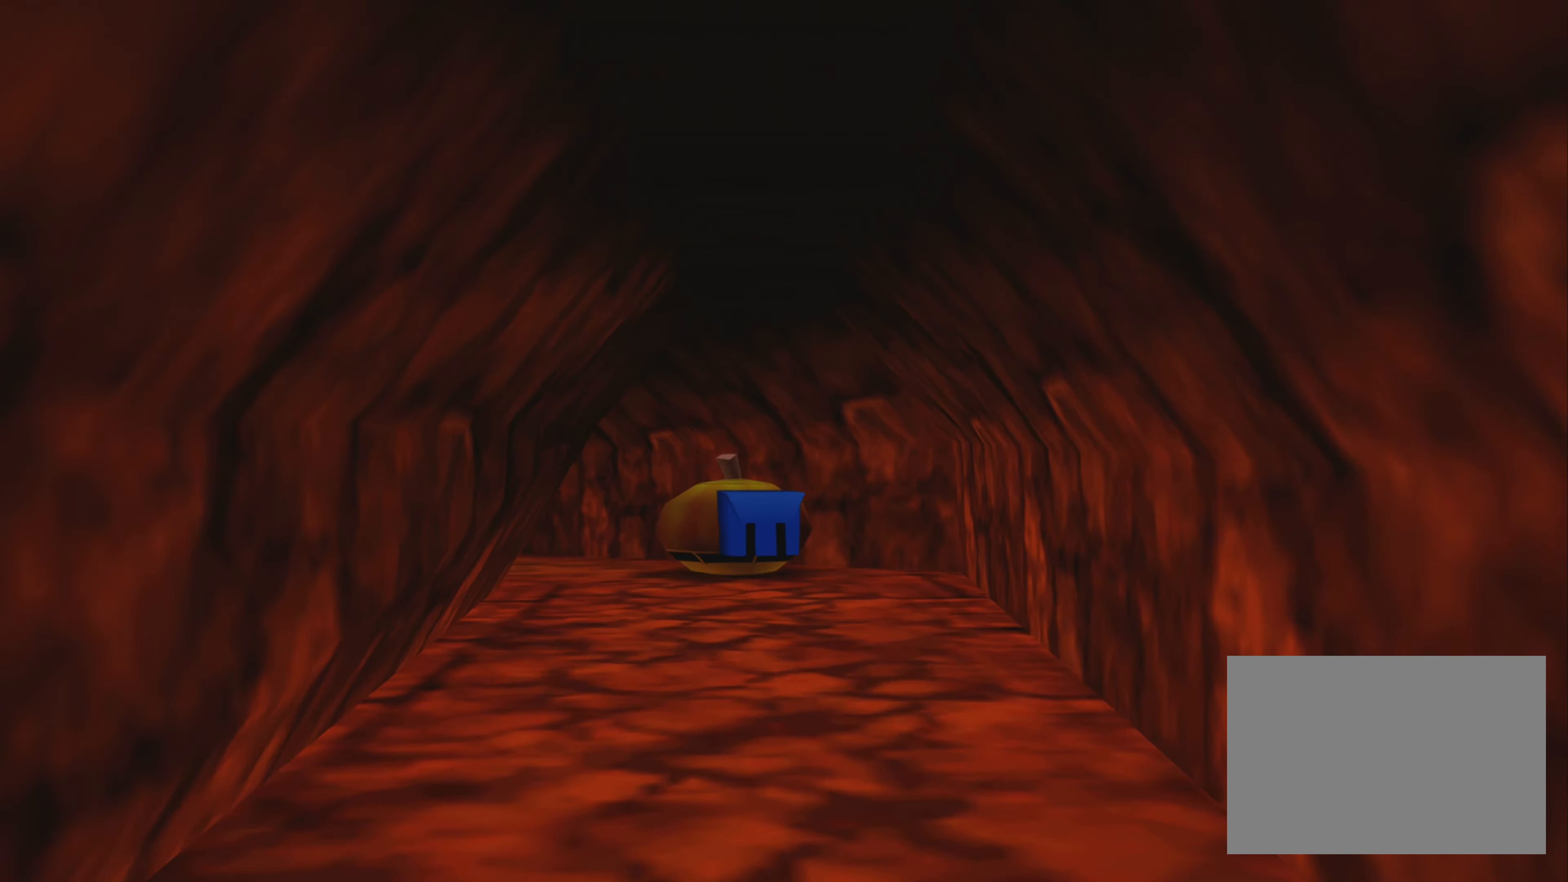
{"buttons": [], "left_stick": "center", "right_stick": "center", "events": [[367, "left_stick", "center"]]}
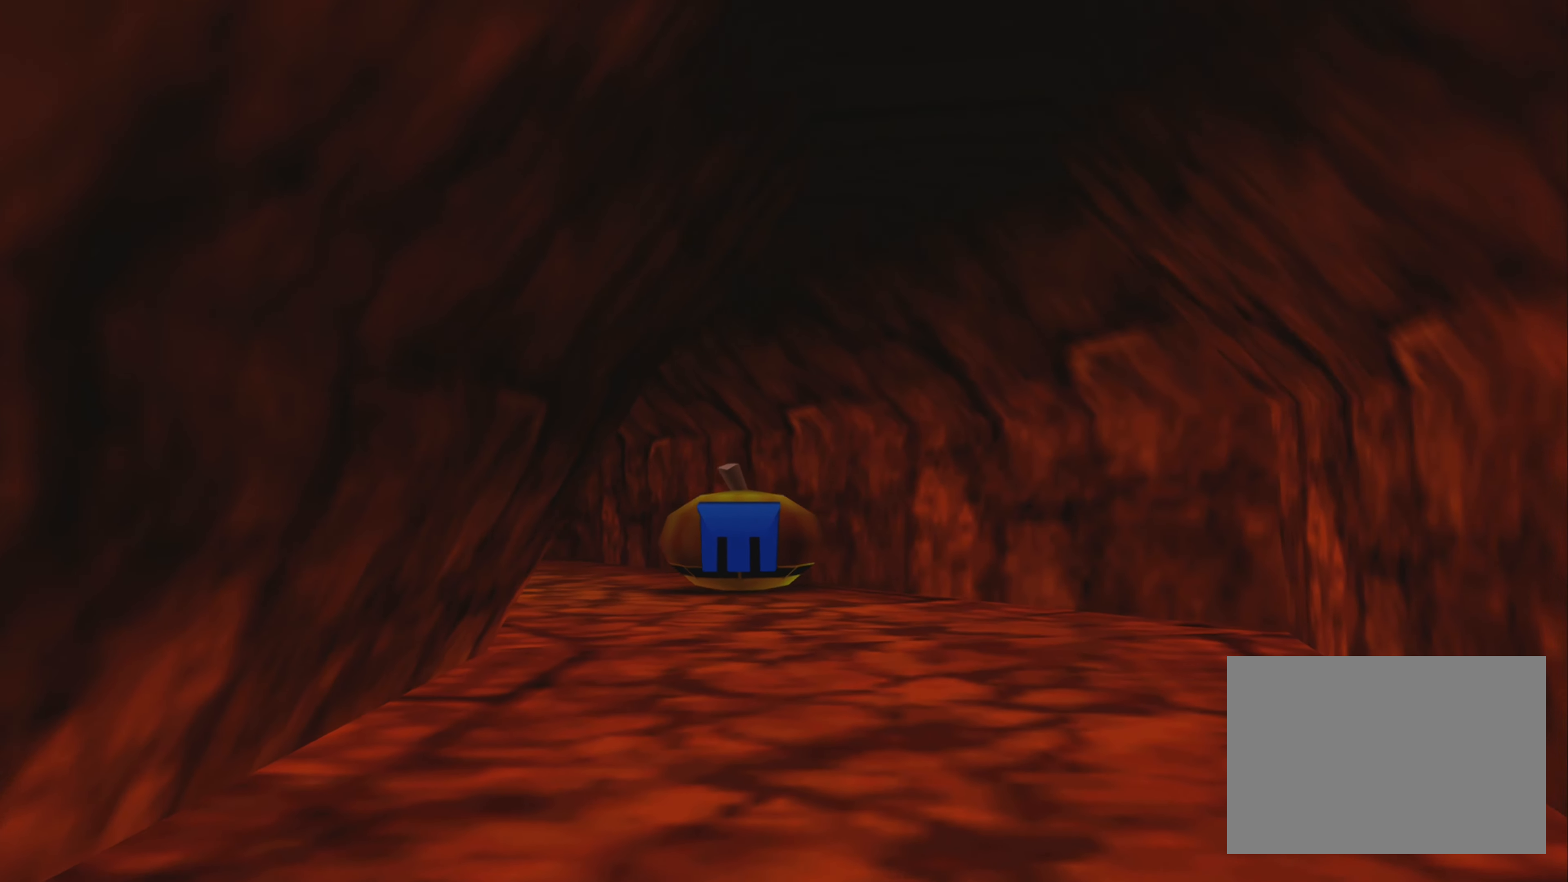
{"buttons": [], "left_stick": "up", "right_stick": "center", "events": [[83, "right_stick", "left"], [167, "right_stick", "center"], [283, "left_stick", "up"]]}
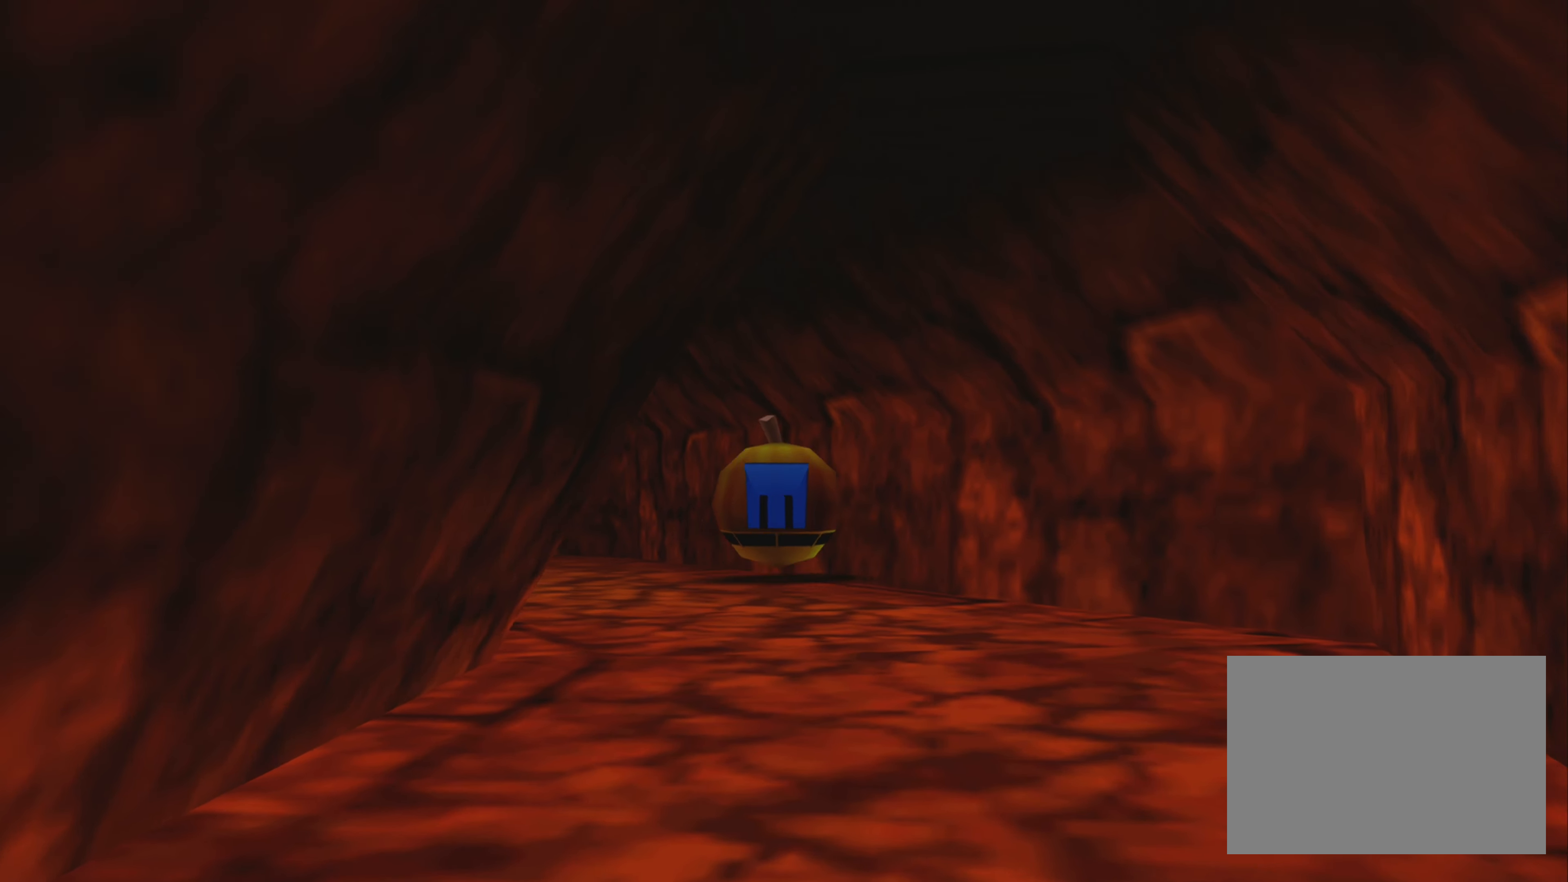
{"buttons": [], "left_stick": "up-left", "right_stick": "center", "events": [[167, "left_stick", "up-left"]]}
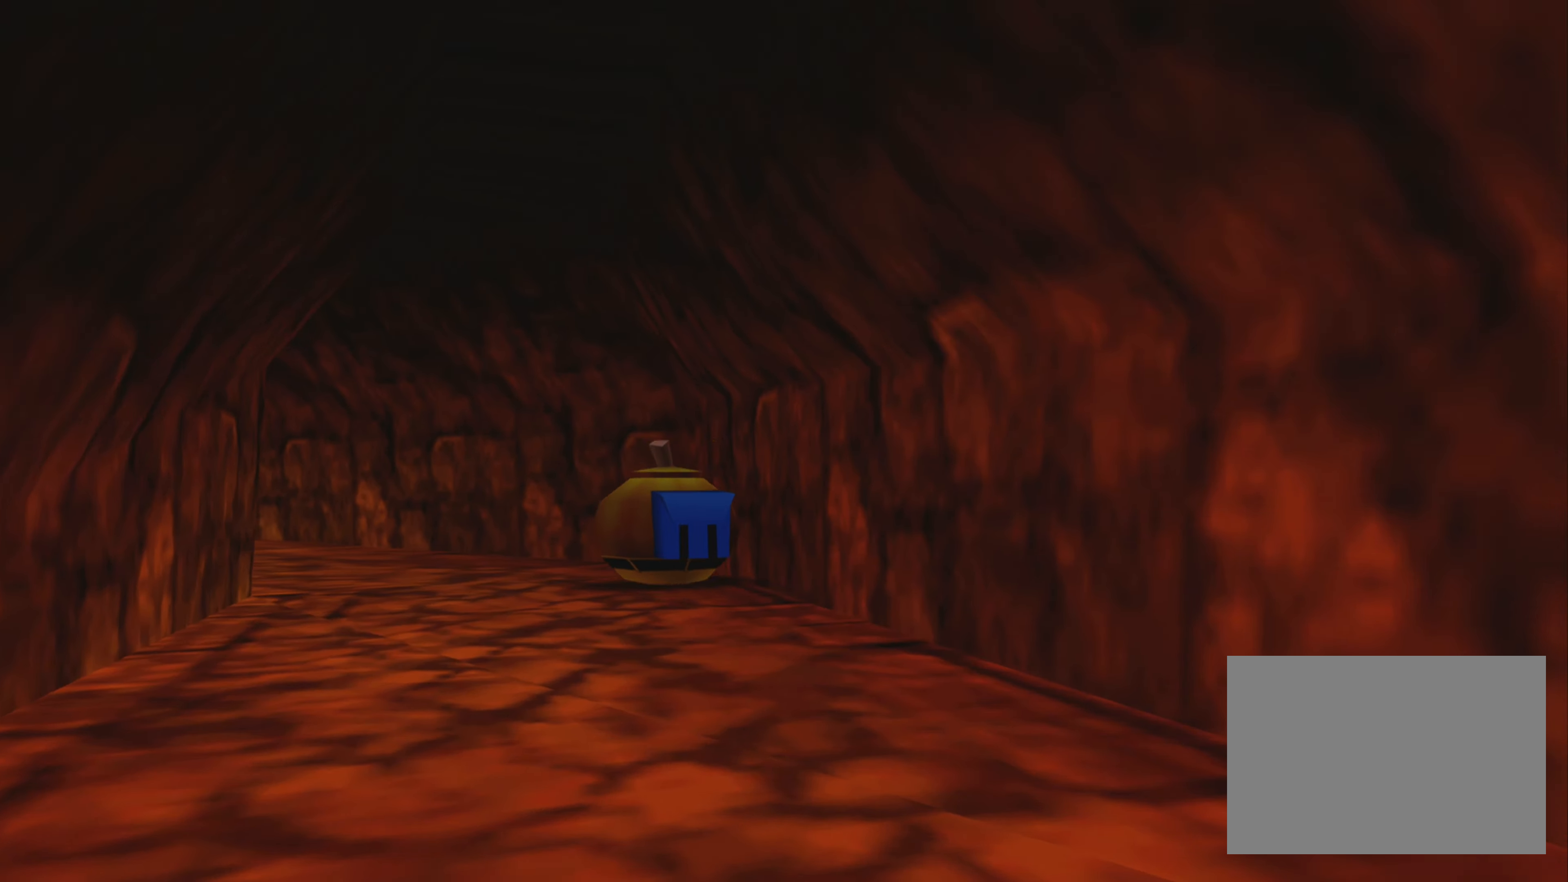
{"buttons": [], "left_stick": "up-left", "right_stick": "center", "events": []}
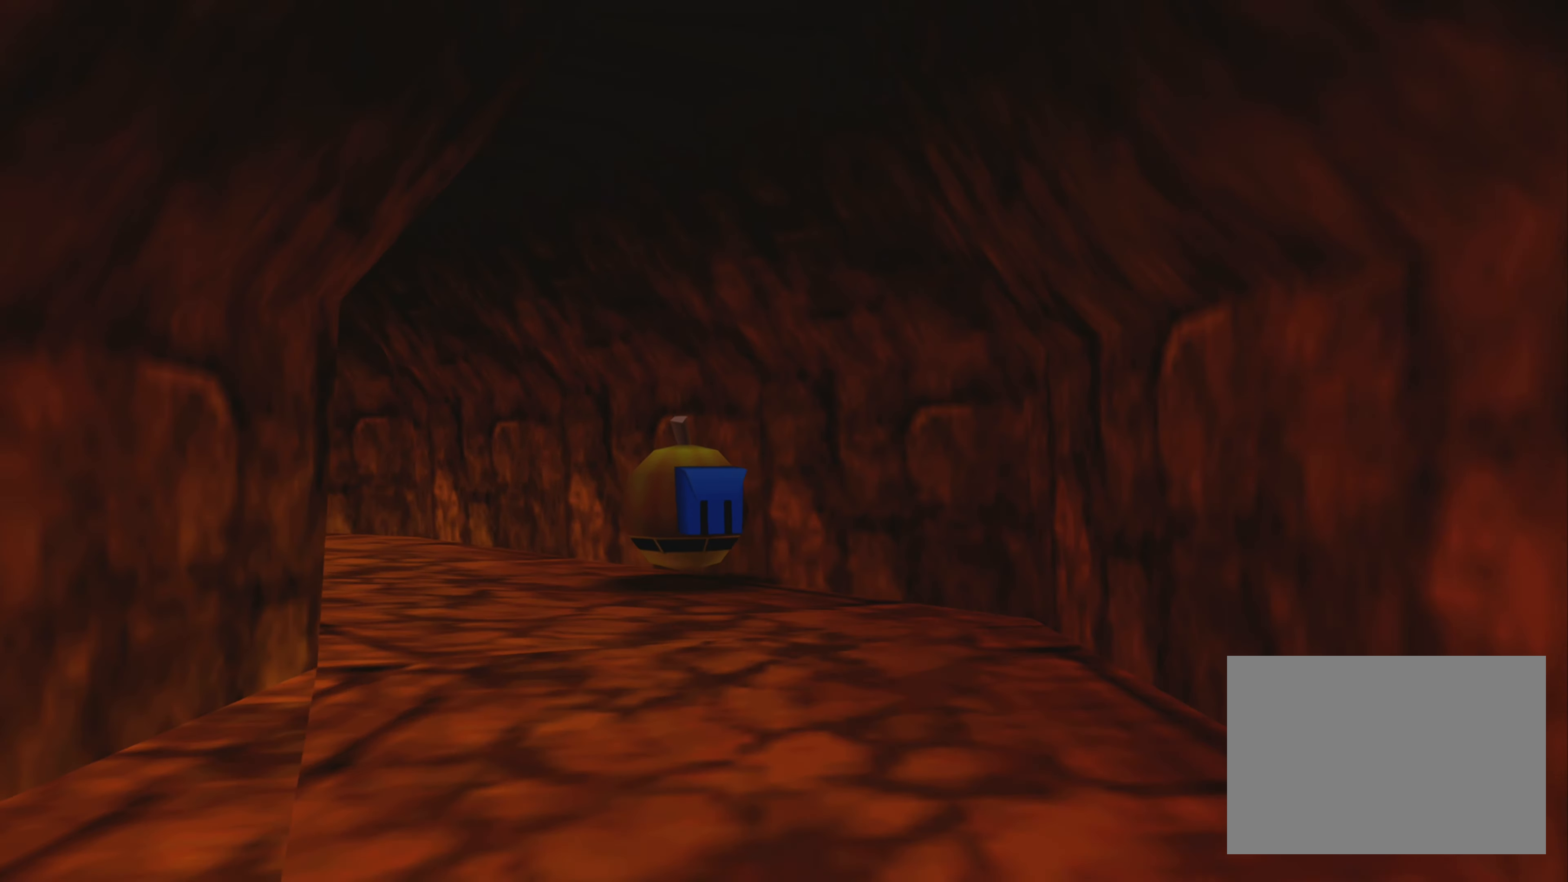
{"buttons": [], "left_stick": "up-left", "right_stick": "center", "events": []}
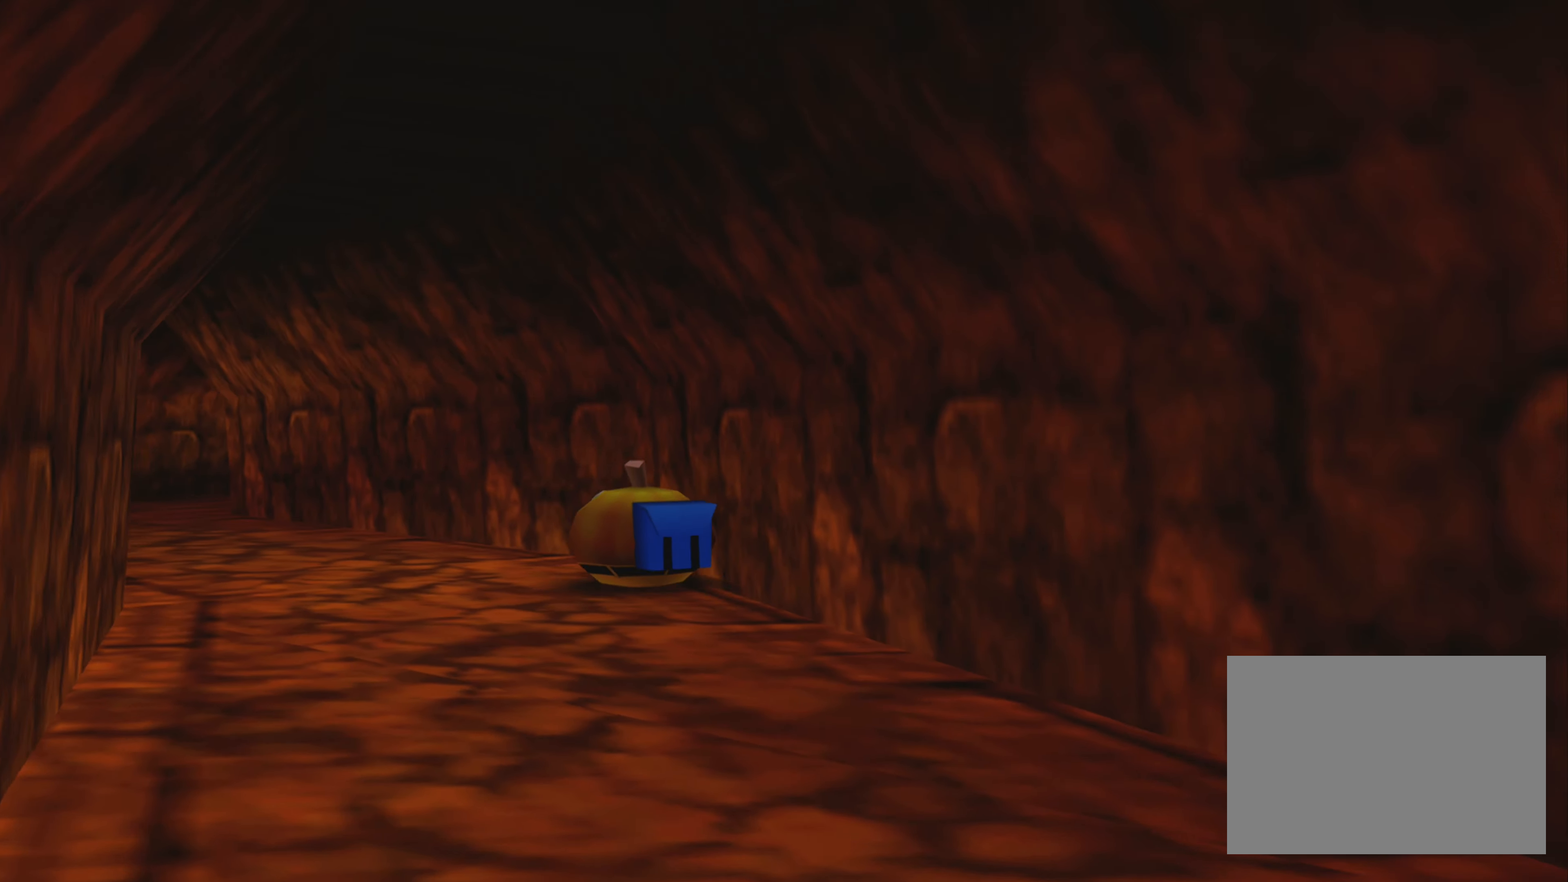
{"buttons": [], "left_stick": "up", "right_stick": "center", "events": [[133, "right_stick", "up-left"], [233, "right_stick", "center"], [367, "left_stick", "up"]]}
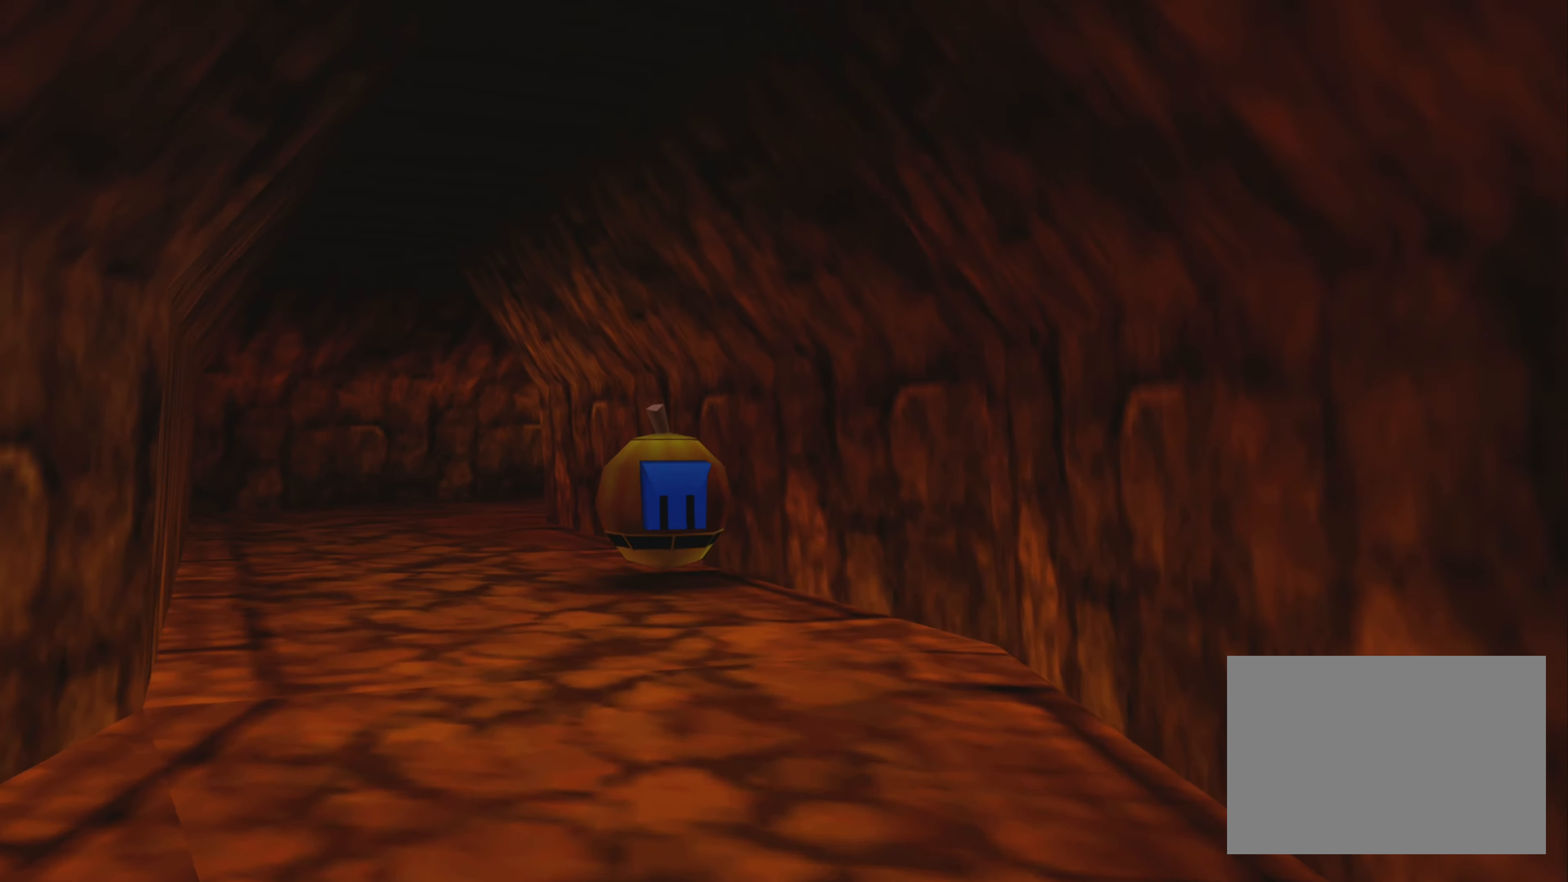
{"buttons": [], "left_stick": "up", "right_stick": "center", "events": [[83, "left_stick", "up-left"], [500, "left_stick", "up"]]}
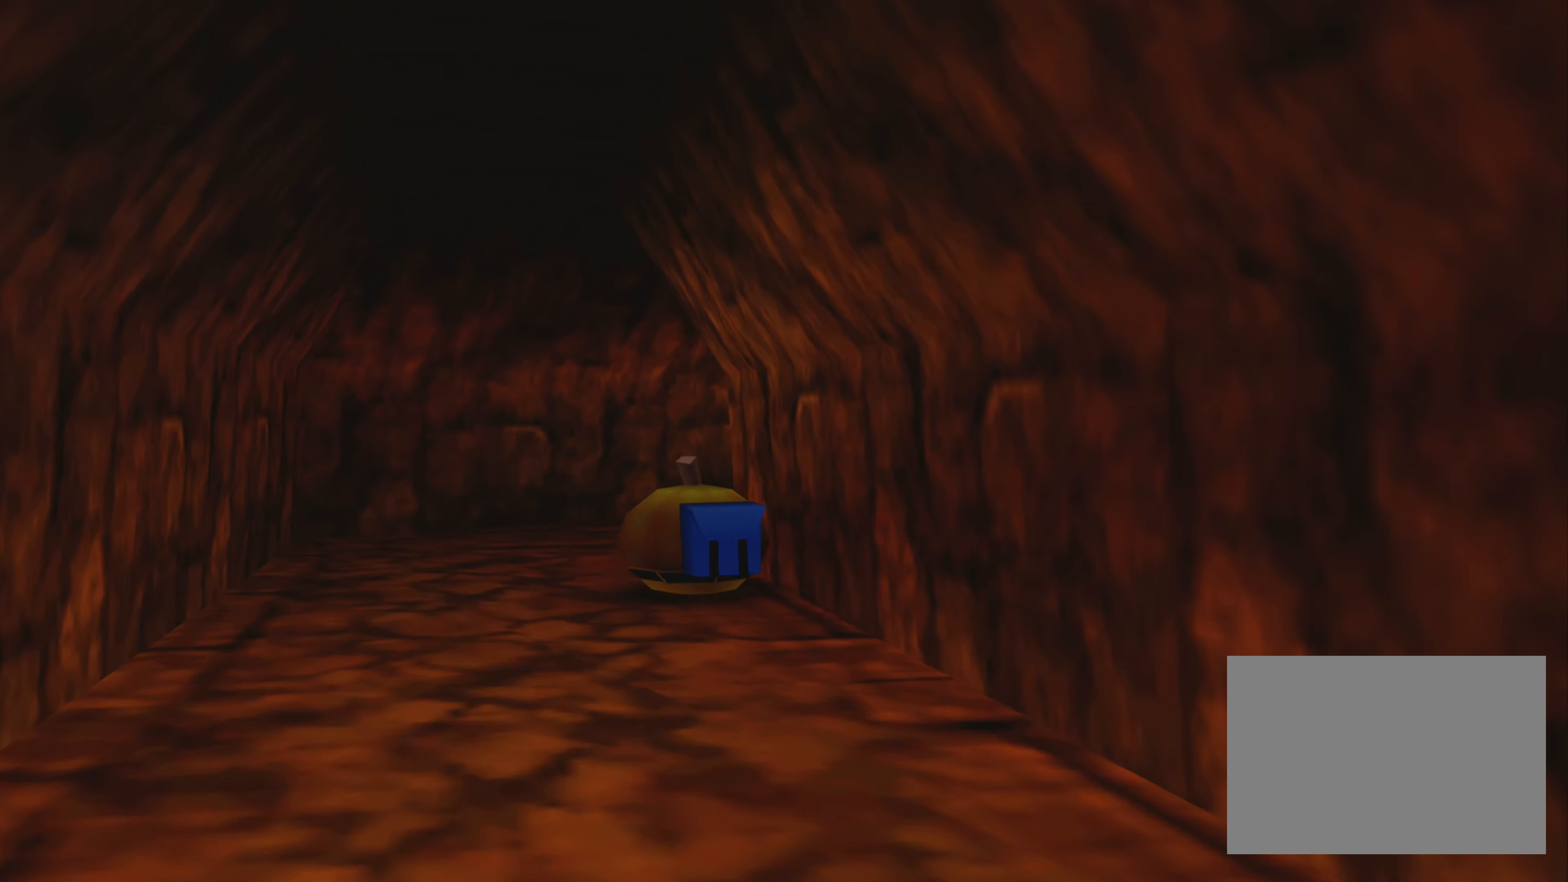
{"buttons": [], "left_stick": "up-right", "right_stick": "center", "events": [[183, "right_stick", "right"], [217, "left_stick", "up-right"], [383, "right_stick", "center"]]}
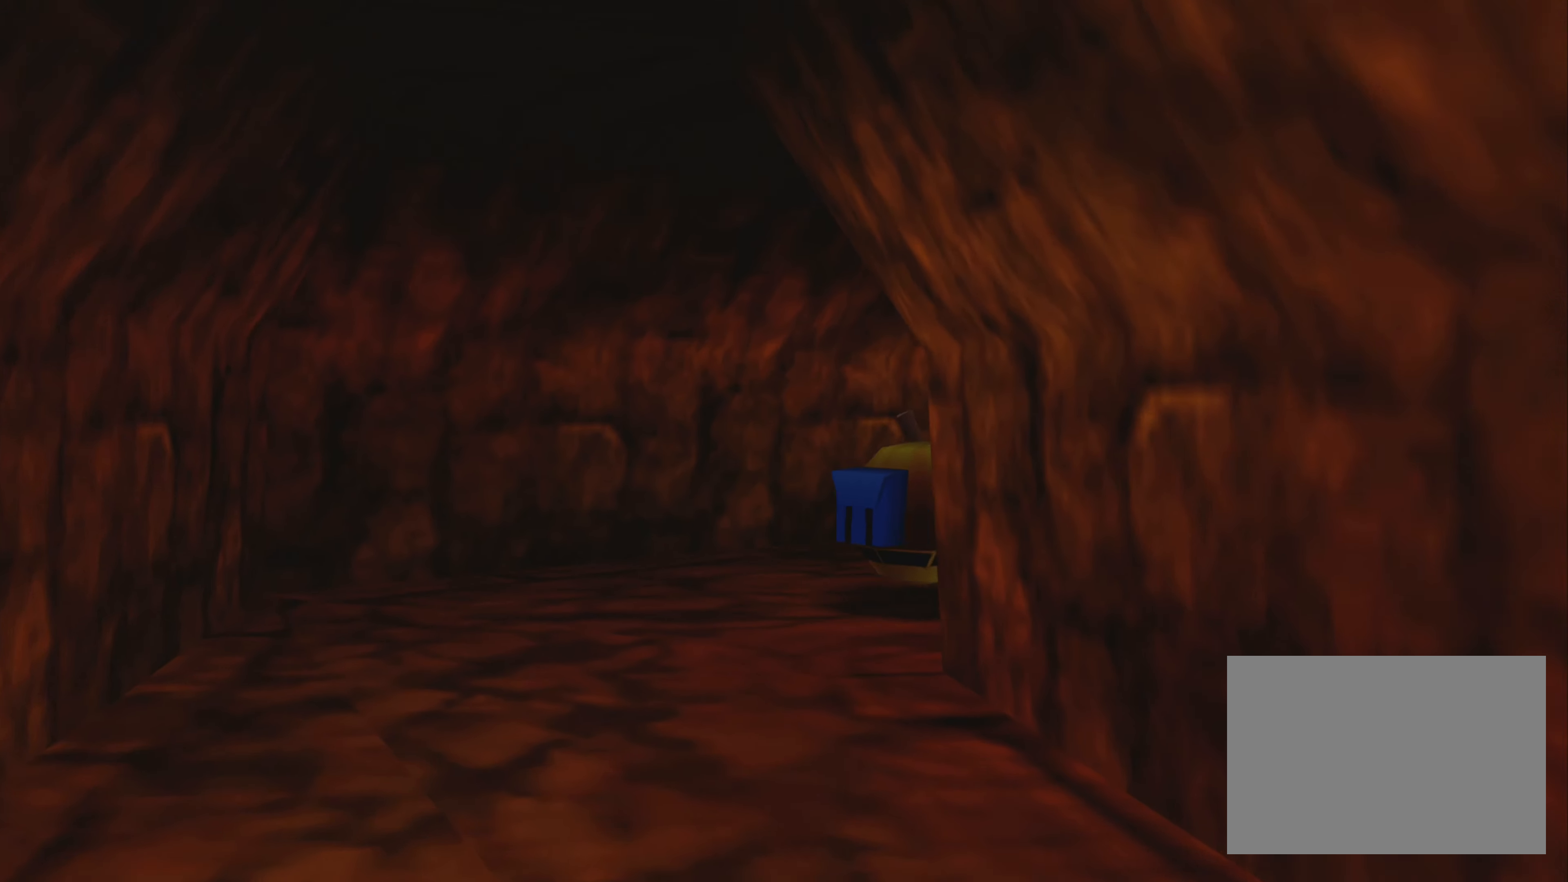
{"buttons": [], "left_stick": "center", "right_stick": "center", "events": [[133, "left_stick", "center"]]}
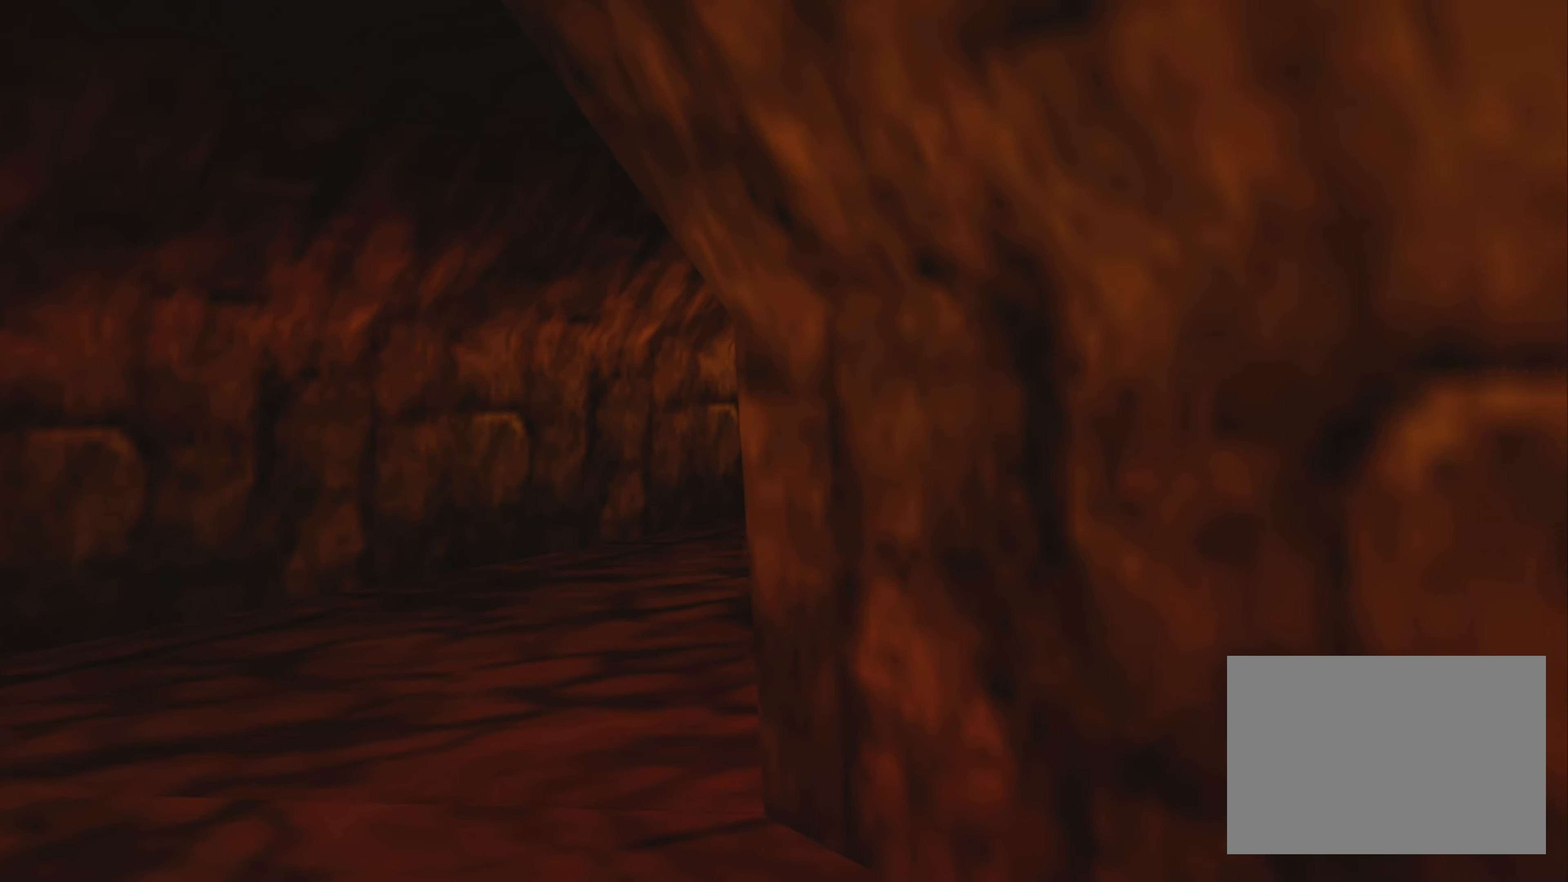
{"buttons": [], "left_stick": "center", "right_stick": "center", "events": [[84, "left_stick", "up"], [417, "left_stick", "center"]]}
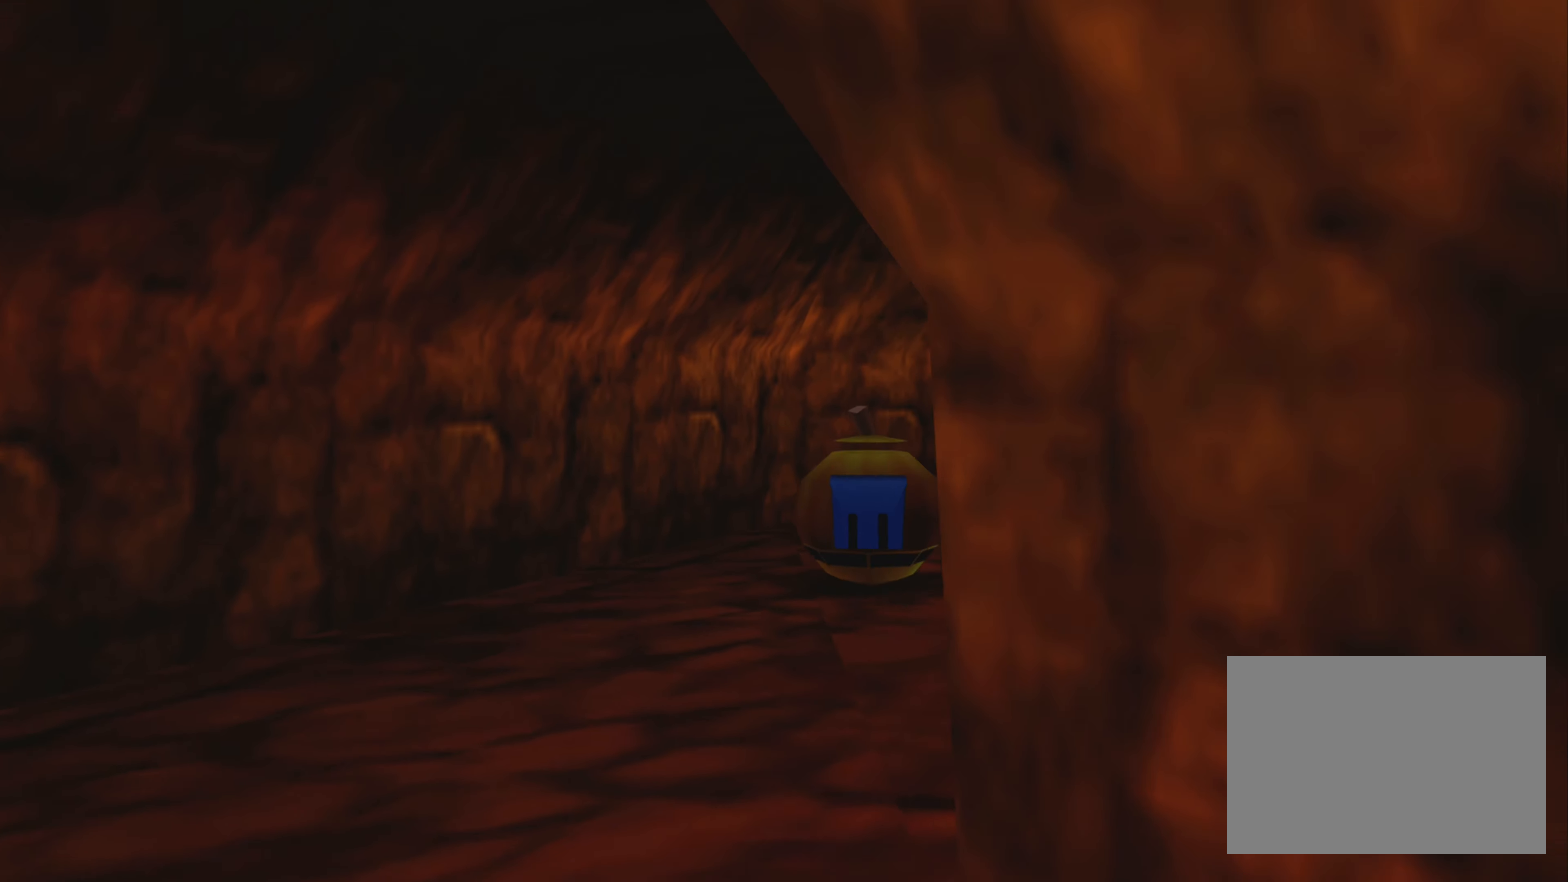
{"buttons": [], "left_stick": "up-right", "right_stick": "center", "events": [[50, "right_stick", "right"], [234, "right_stick", "center"], [434, "left_stick", "up-right"]]}
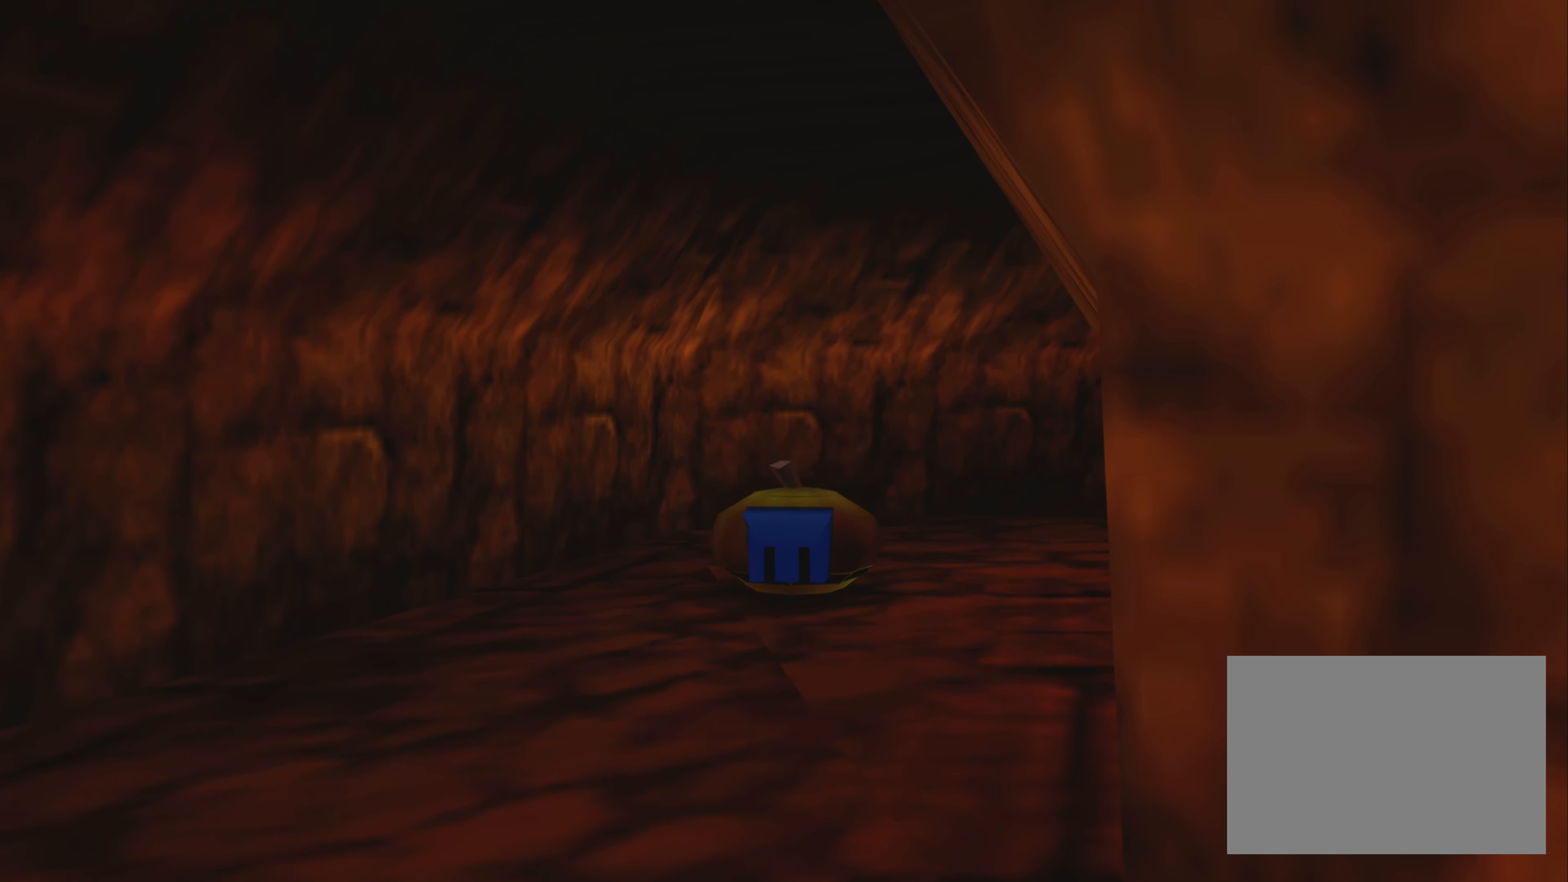
{"buttons": [], "left_stick": "center", "right_stick": "center", "events": [[267, "right_stick", "right"], [384, "left_stick", "center"], [467, "right_stick", "center"]]}
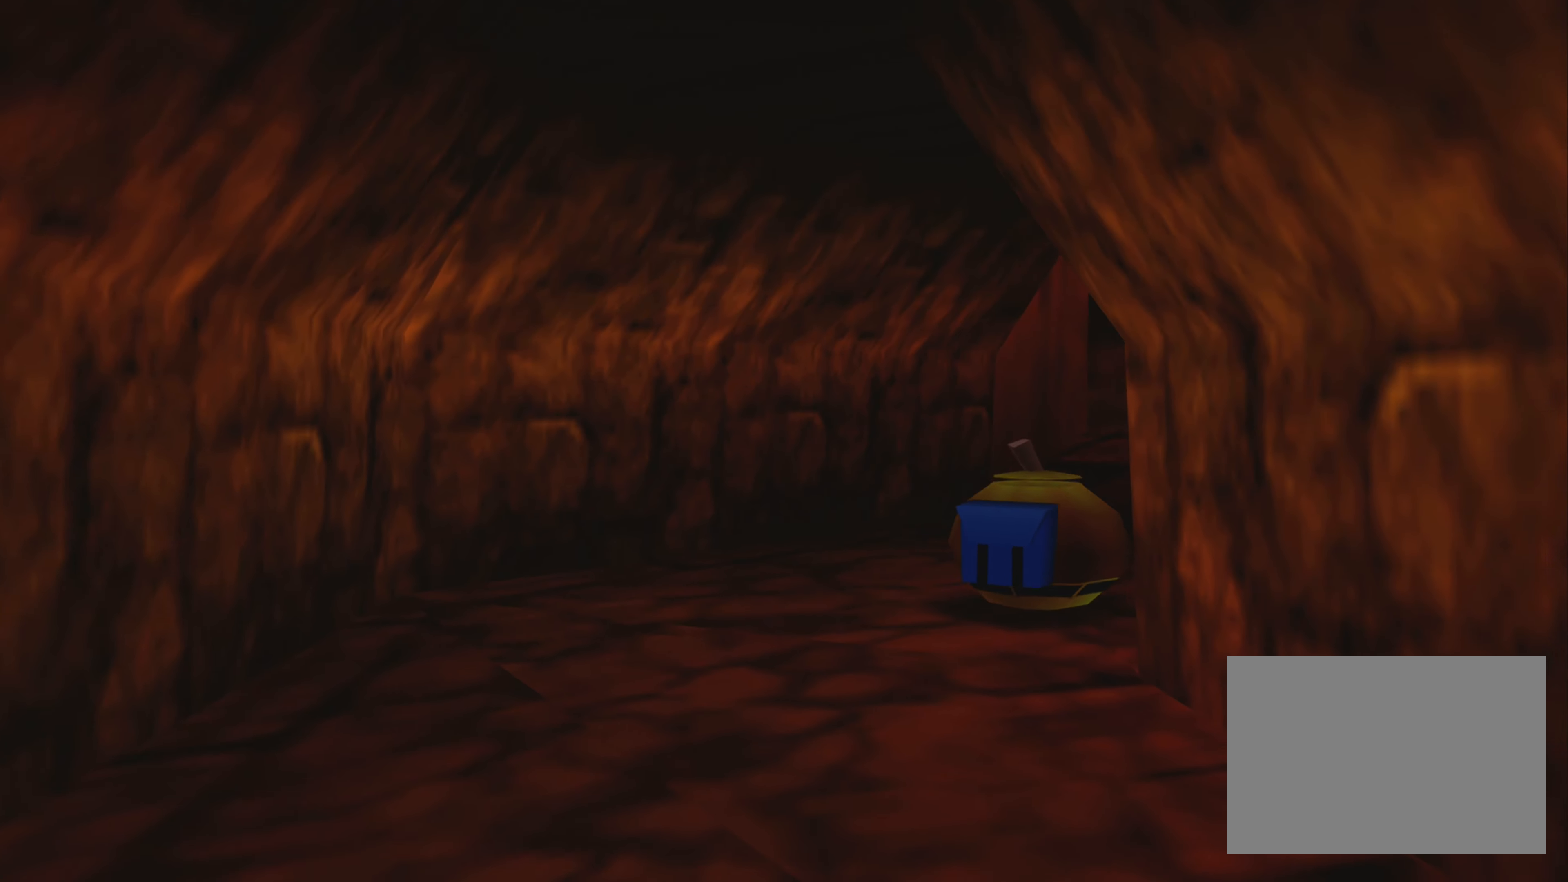
{"buttons": [], "left_stick": "up", "right_stick": "center", "events": [[234, "left_stick", "up"]]}
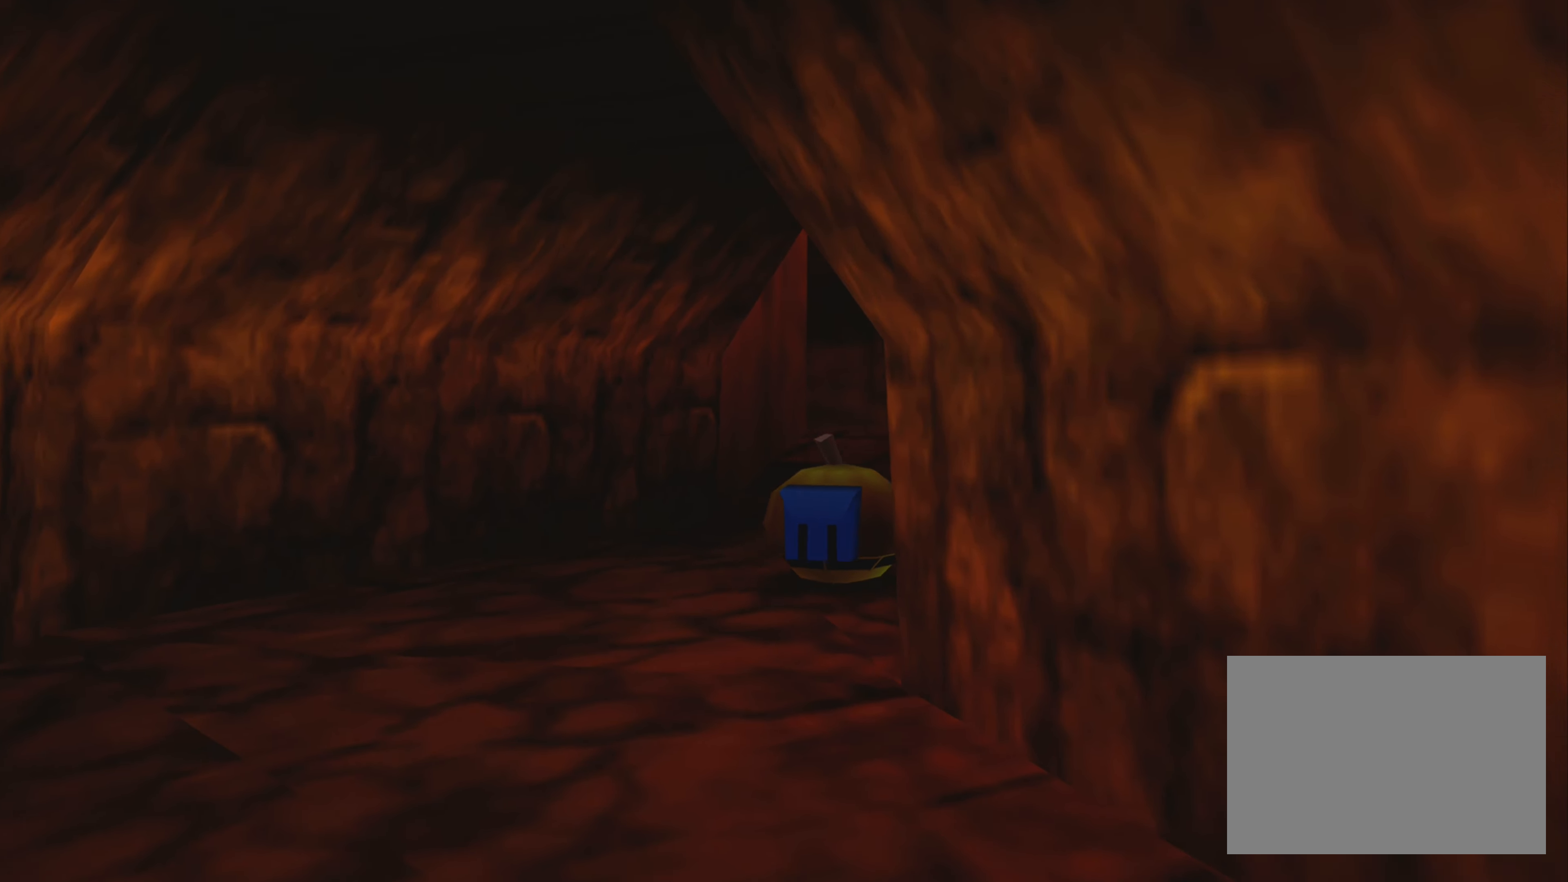
{"buttons": [], "left_stick": "center", "right_stick": "center", "events": [[117, "left_stick", "center"]]}
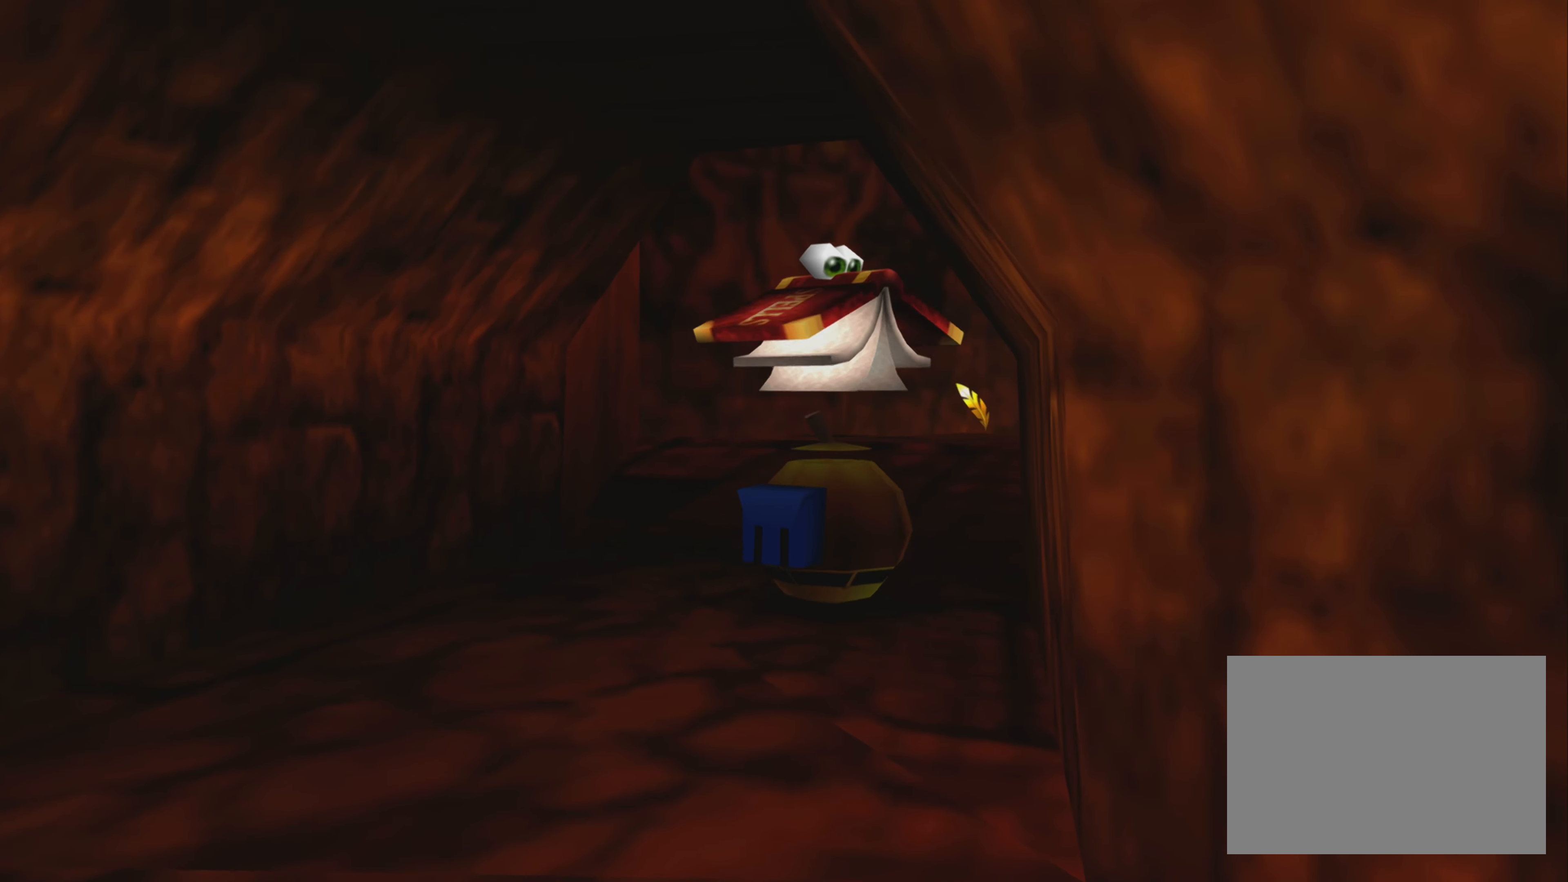
{"buttons": [], "left_stick": "up", "right_stick": "center", "events": [[350, "left_stick", "up"]]}
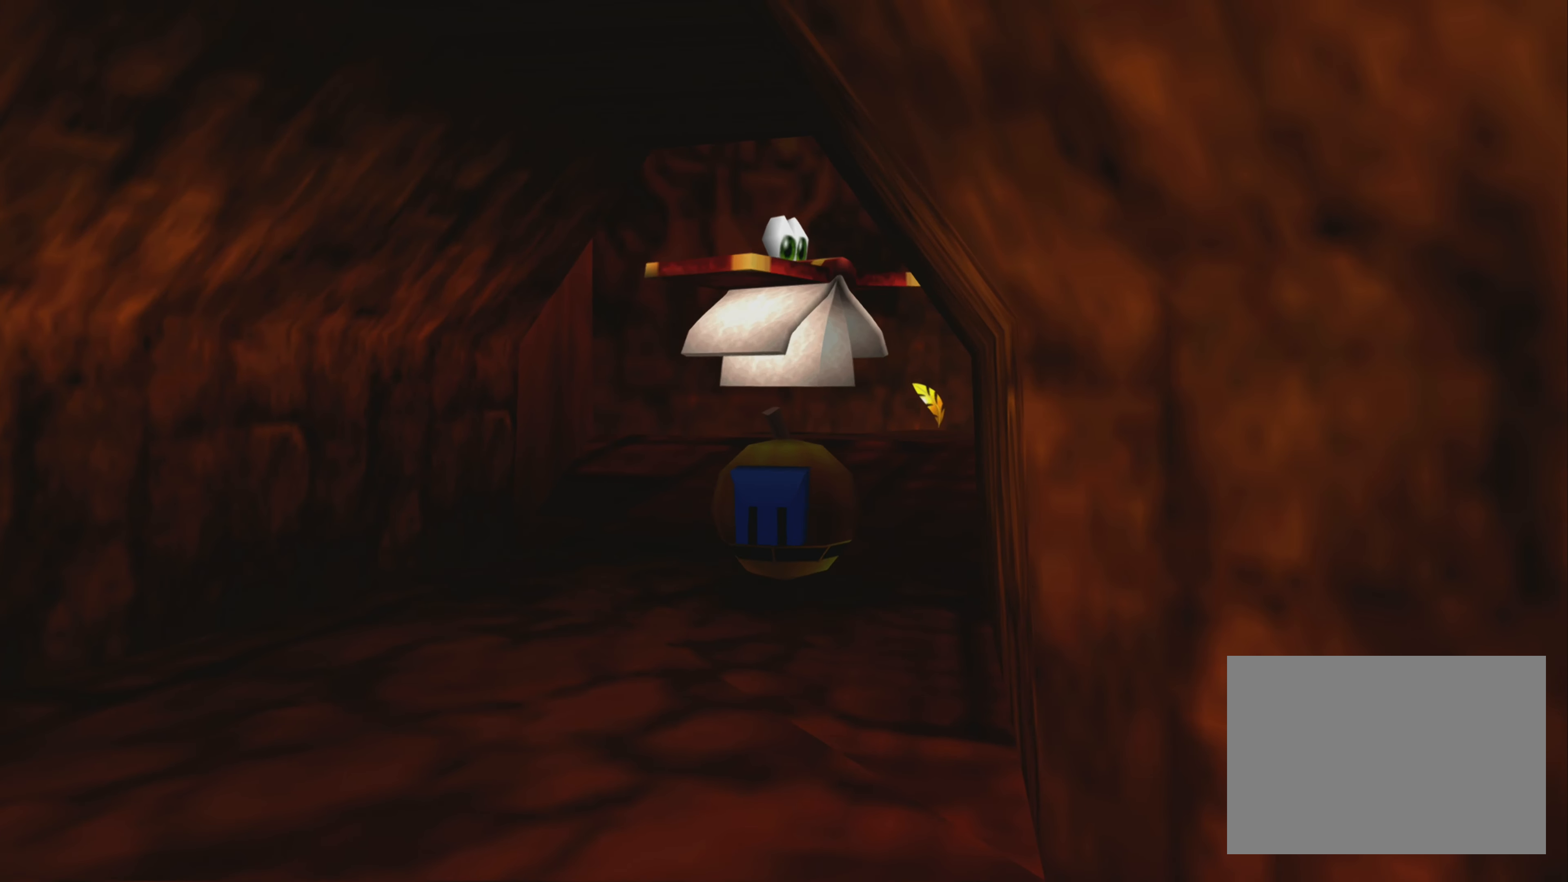
{"buttons": [], "left_stick": "center", "right_stick": "center", "events": [[500, "left_stick", "center"]]}
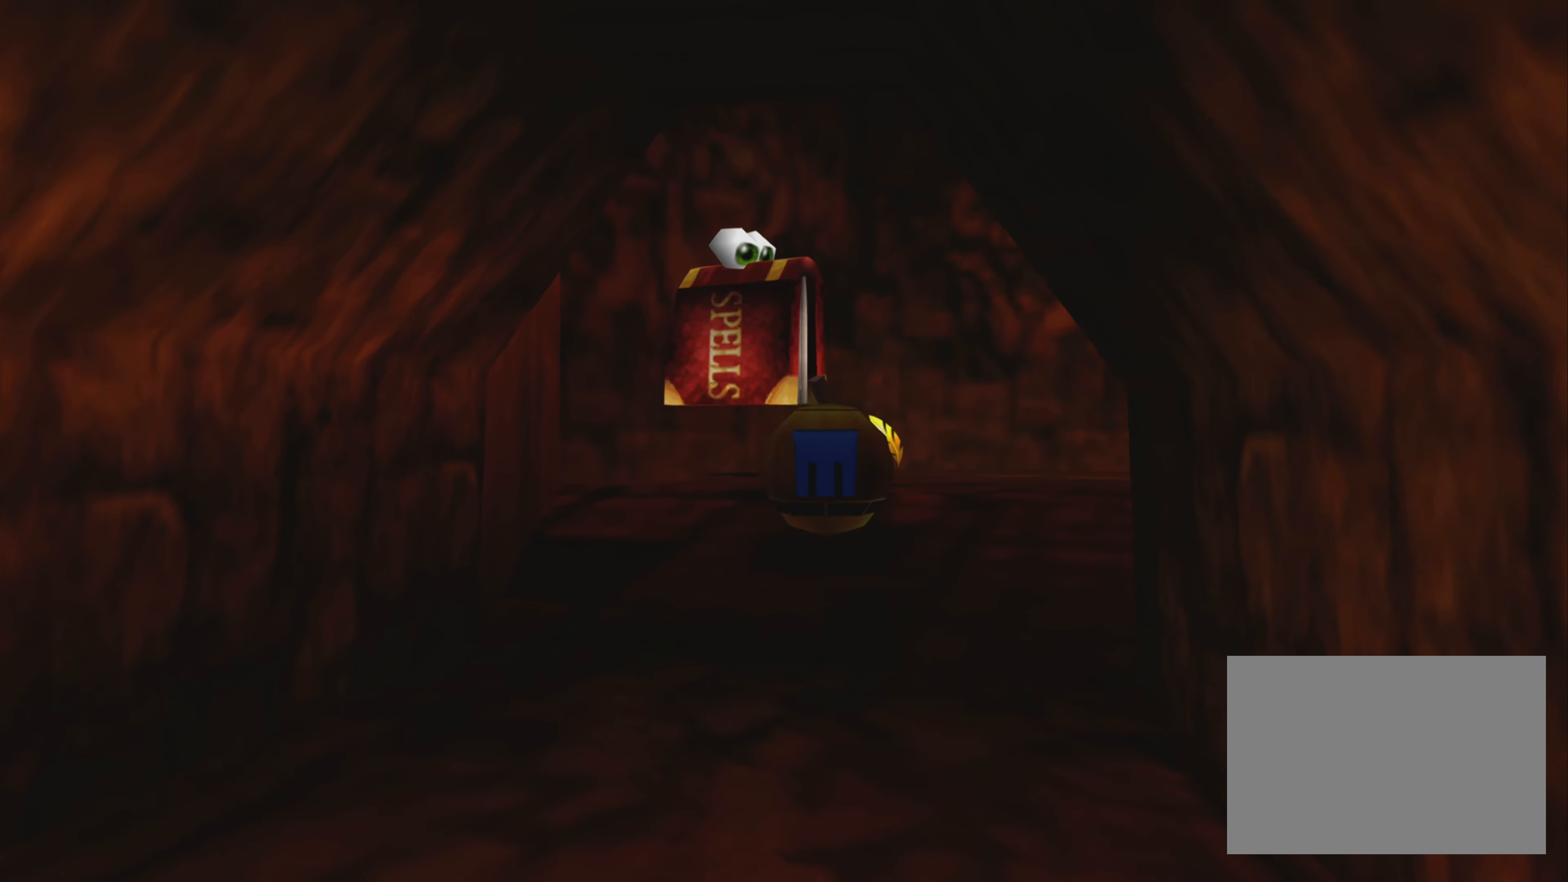
{"buttons": [], "left_stick": "up-right", "right_stick": "right", "events": [[167, "left_stick", "up"], [334, "left_stick", "up-right"], [384, "right_stick", "right"]]}